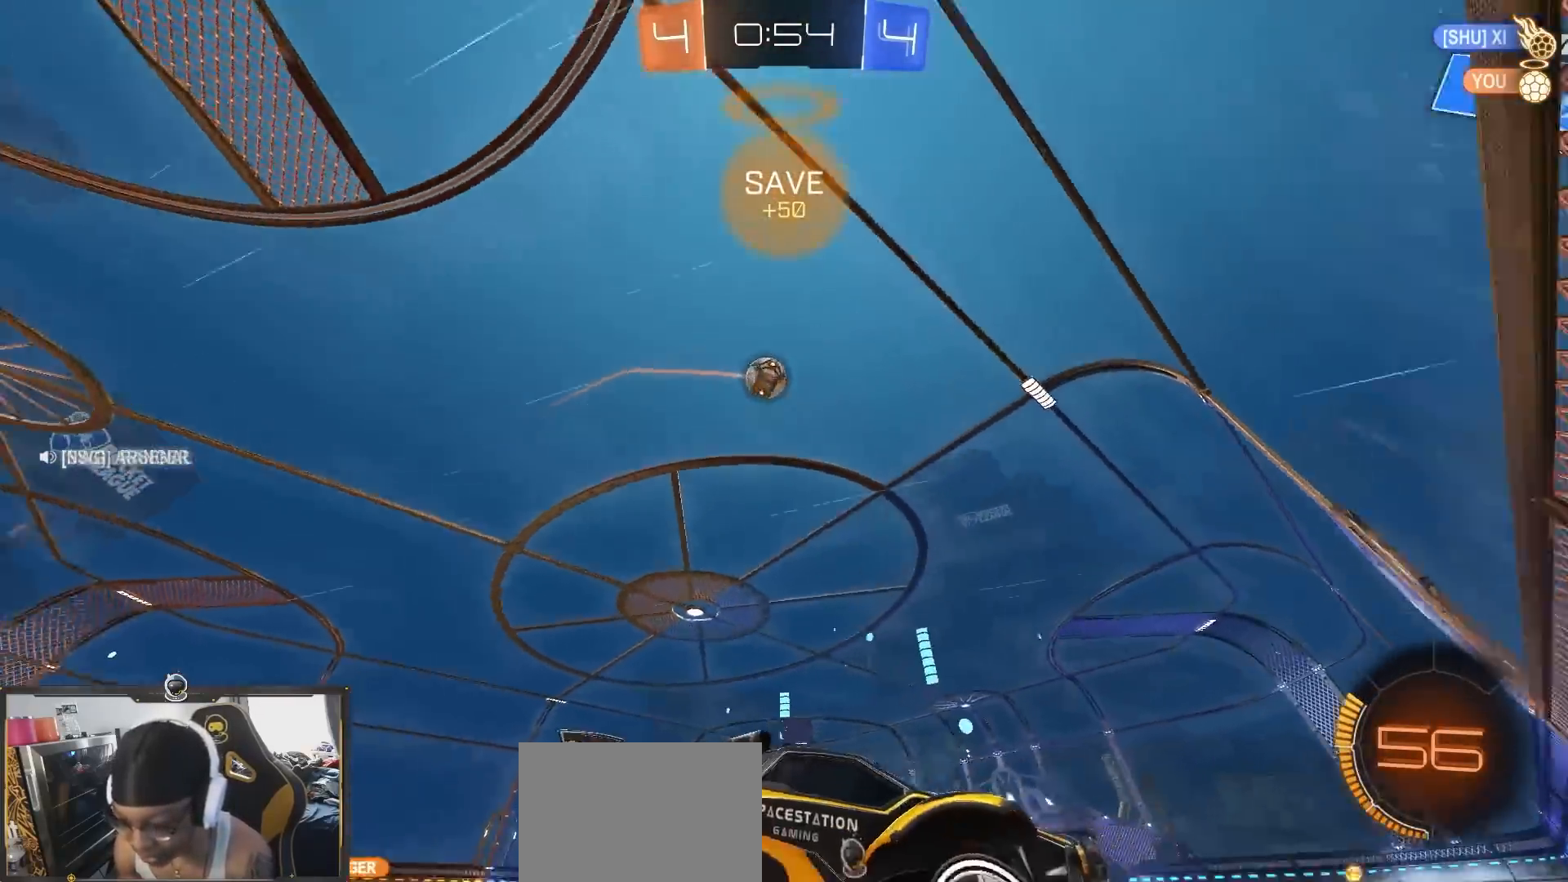
Gameplay with a controller (PlayStation layout); each line is a JSON object with the inputs held at the frame after it (dt_ms = milliseconds from this image to that frame). "events" lists button and stick changes between this image and that frame as [ms after this image, input, new state], when the widget could be followed in between.
{"dt_ms": 500, "buttons": ["R2"], "left_stick": "left", "right_stick": "center", "events": [[50, "R1", "up"], [117, "left_stick", "left"], [233, "left_stick", "center"], [317, "left_stick", "left"]]}
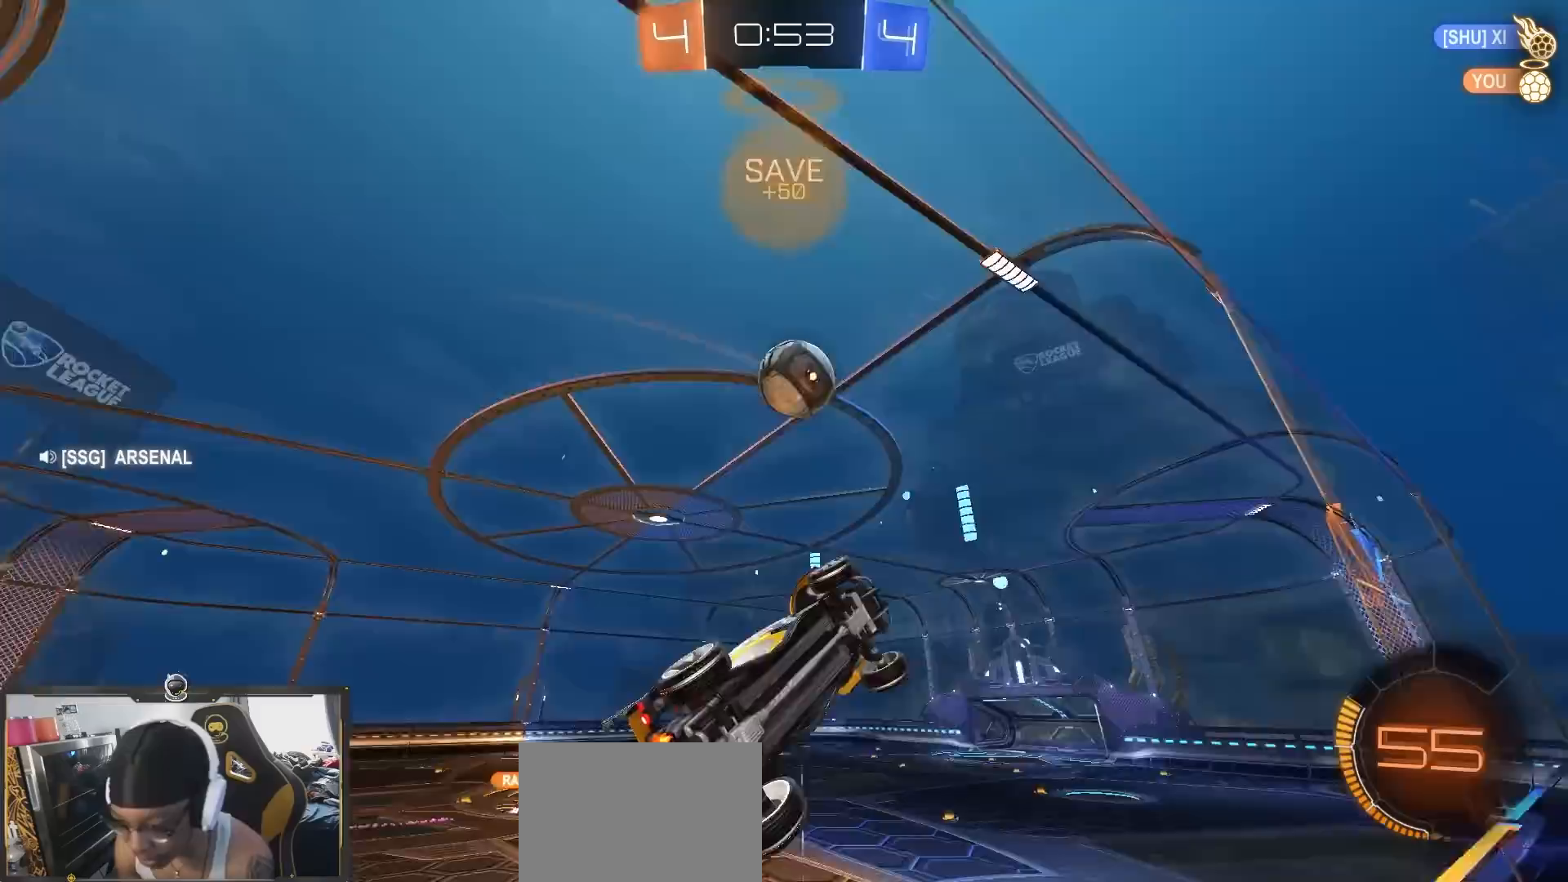
{"dt_ms": 500, "buttons": ["CROSS", "R2"], "left_stick": "left", "right_stick": "center", "events": [[283, "CROSS", "down"], [333, "CROSS", "up"], [383, "CROSS", "down"]]}
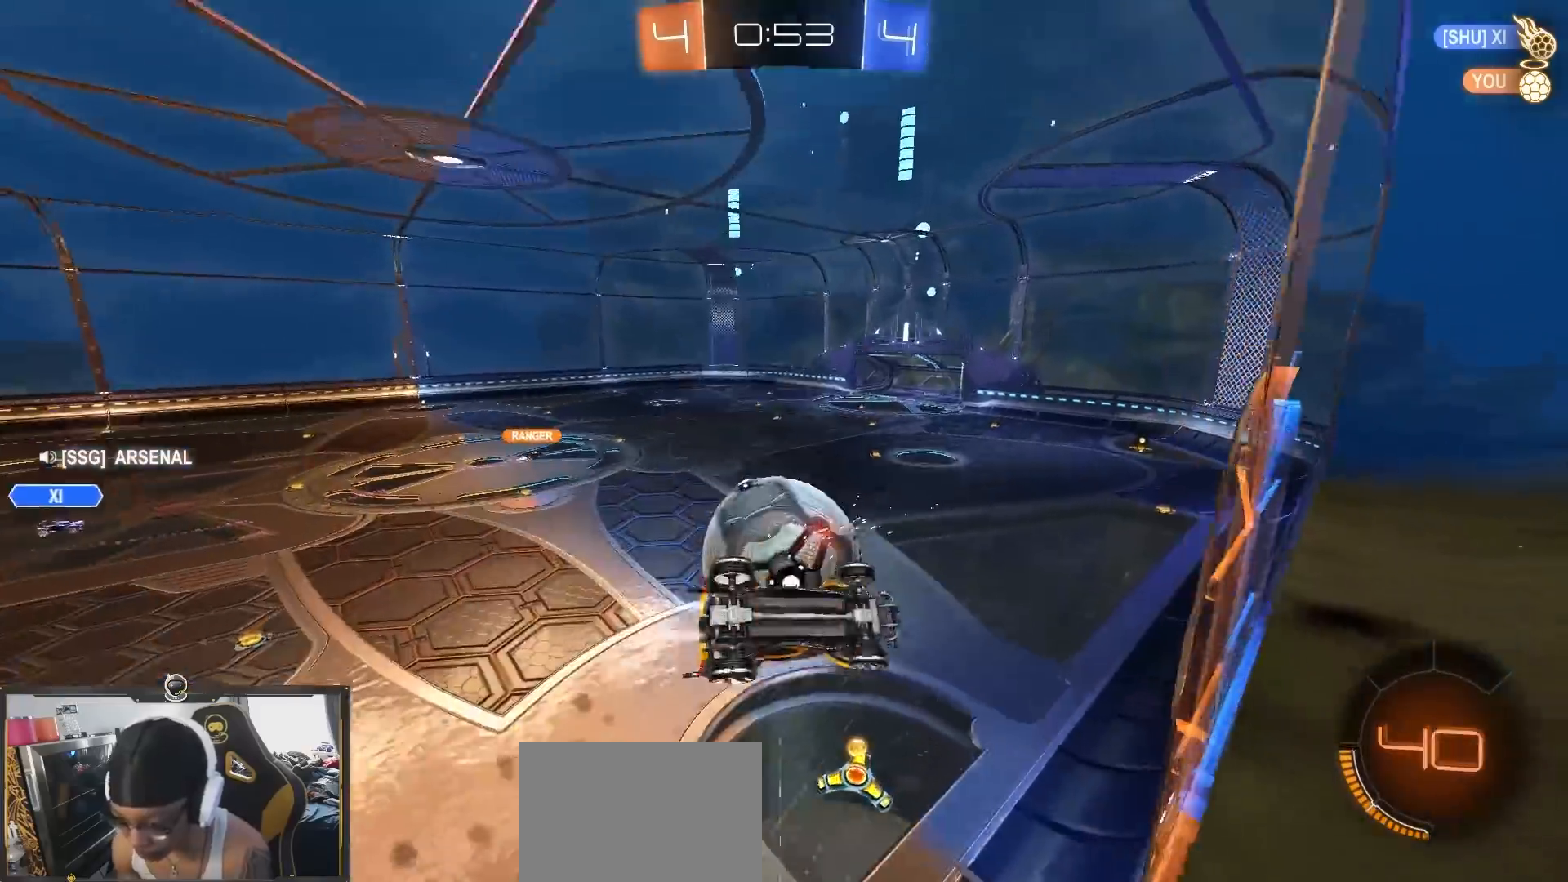
{"dt_ms": 500, "buttons": ["R2"], "left_stick": "right", "right_stick": "center", "events": [[233, "CROSS", "up"], [417, "left_stick", "down"], [483, "left_stick", "right"]]}
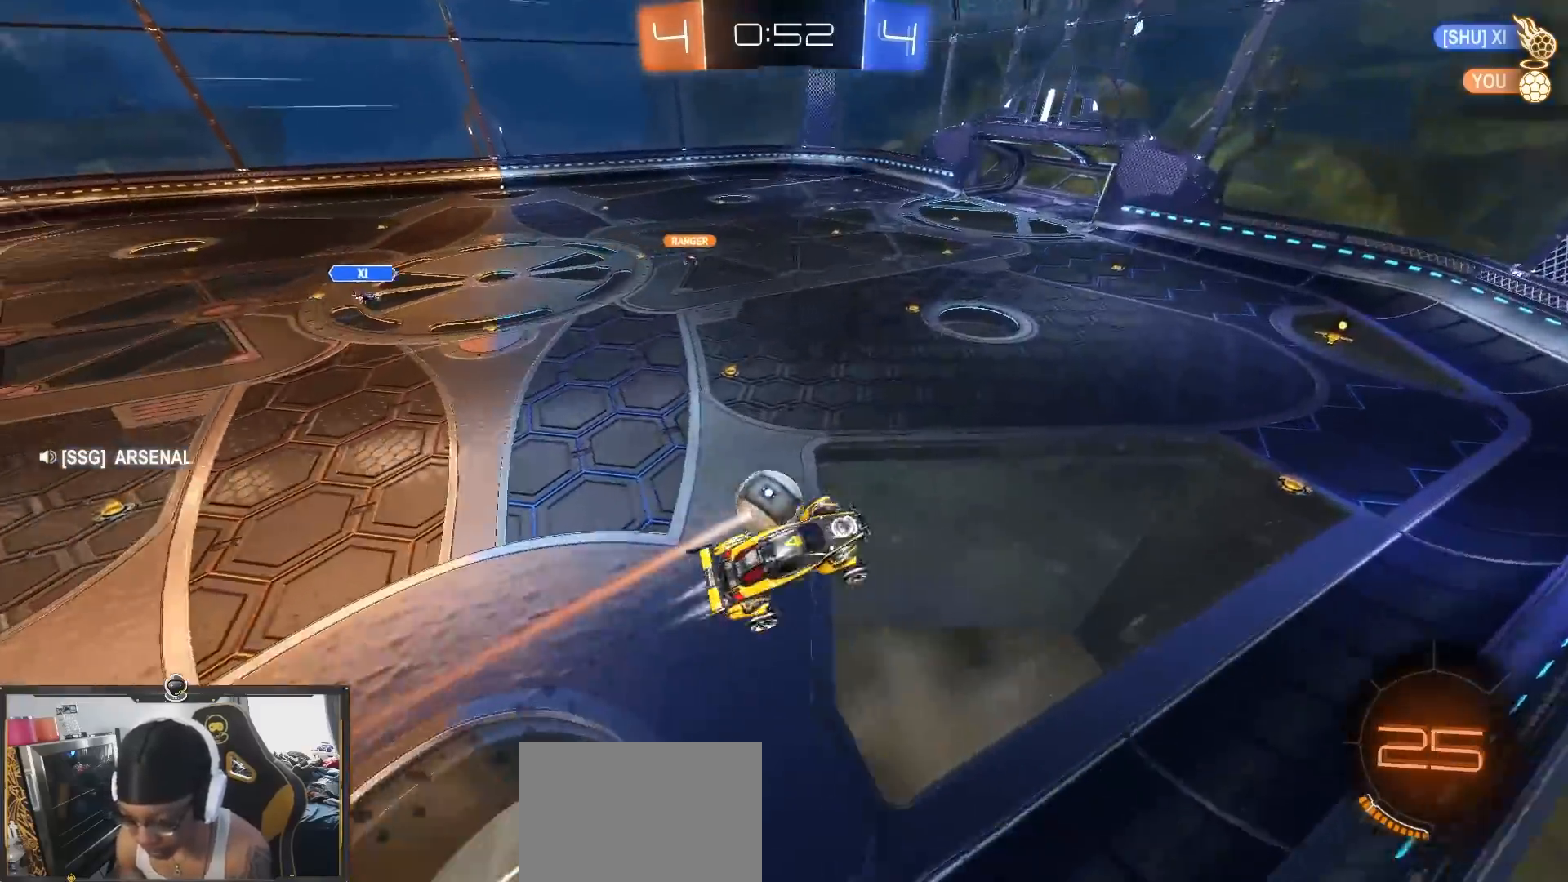
{"dt_ms": 500, "buttons": ["R2"], "left_stick": "right", "right_stick": "center", "events": [[67, "left_stick", "left"], [317, "left_stick", "down-right"], [383, "TRIANGLE", "down"], [383, "left_stick", "right"], [450, "TRIANGLE", "up"]]}
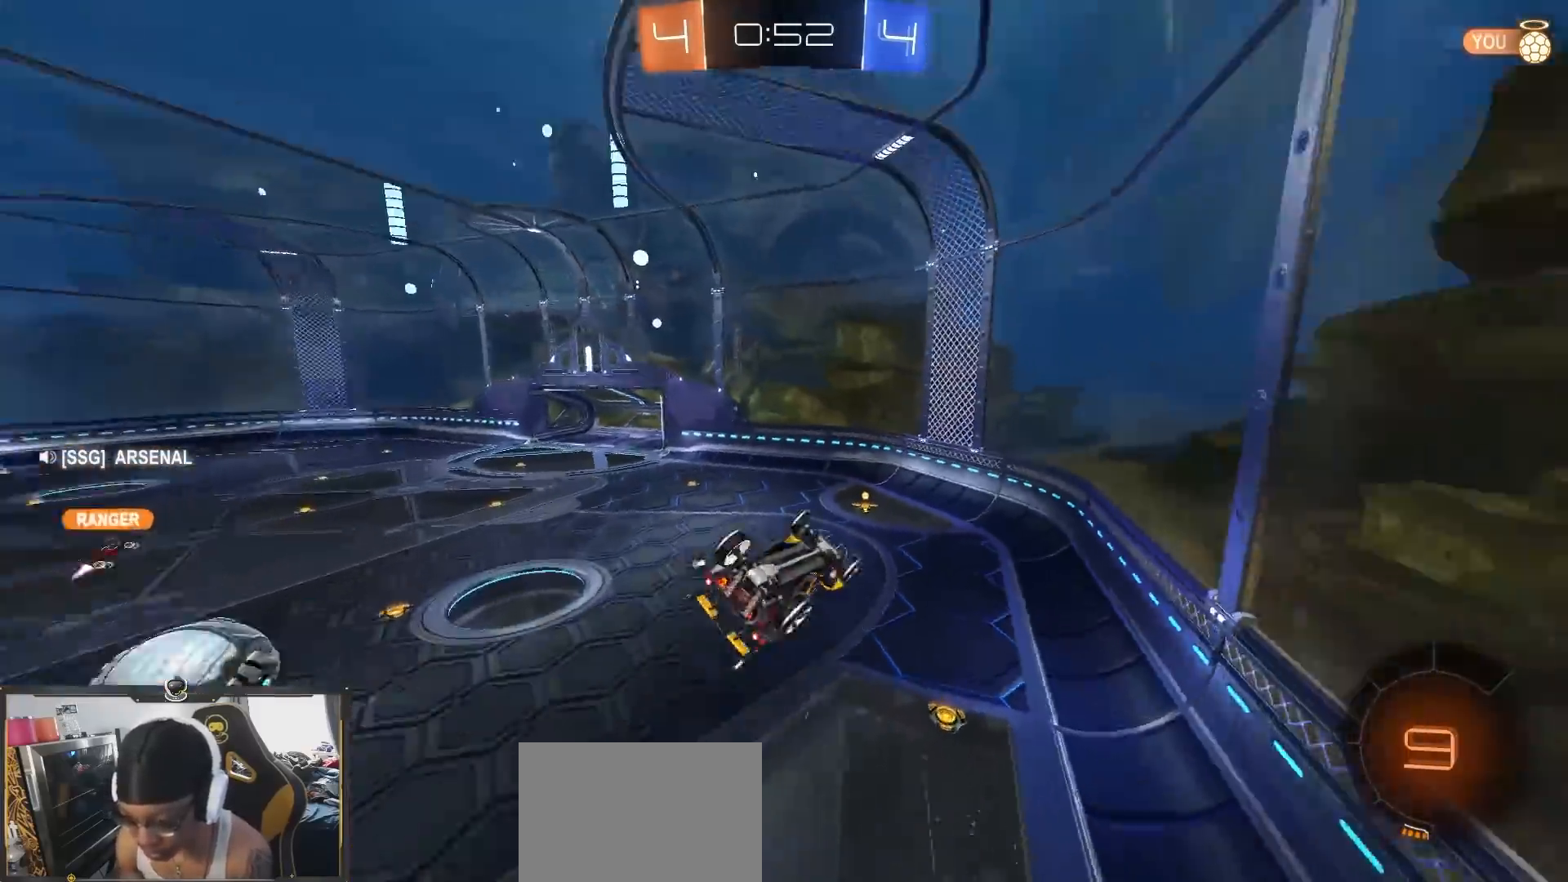
{"dt_ms": 500, "buttons": ["R2"], "left_stick": "down-left", "right_stick": "center"}
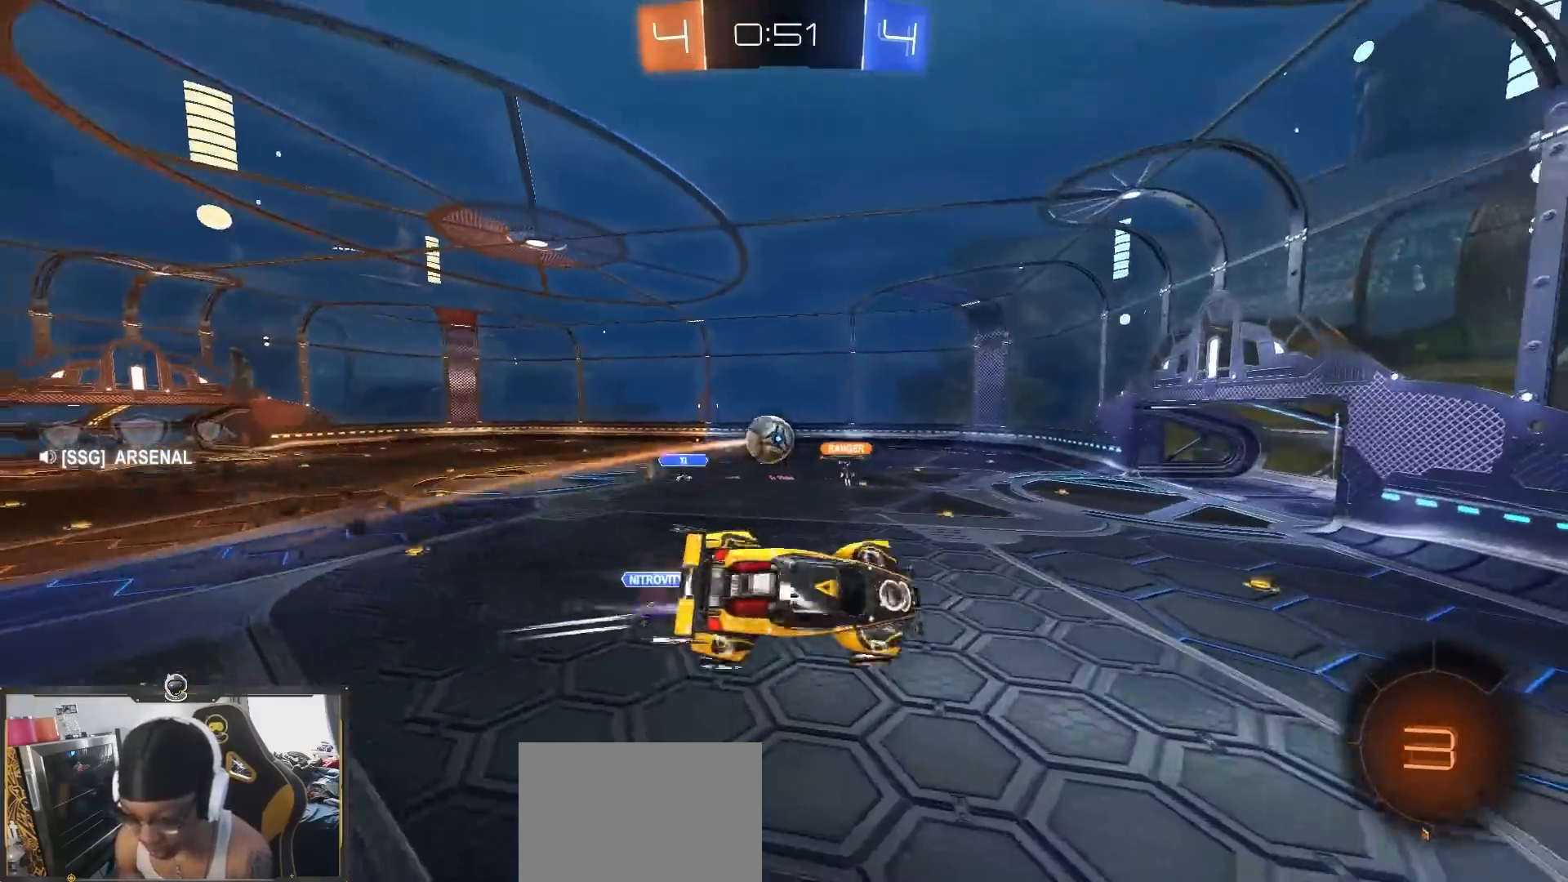
{"dt_ms": 500, "buttons": ["R2"], "left_stick": "up-left", "right_stick": "center", "events": [[67, "left_stick", "center"], [317, "R1", "down"], [400, "R1", "up"], [500, "left_stick", "up-left"]]}
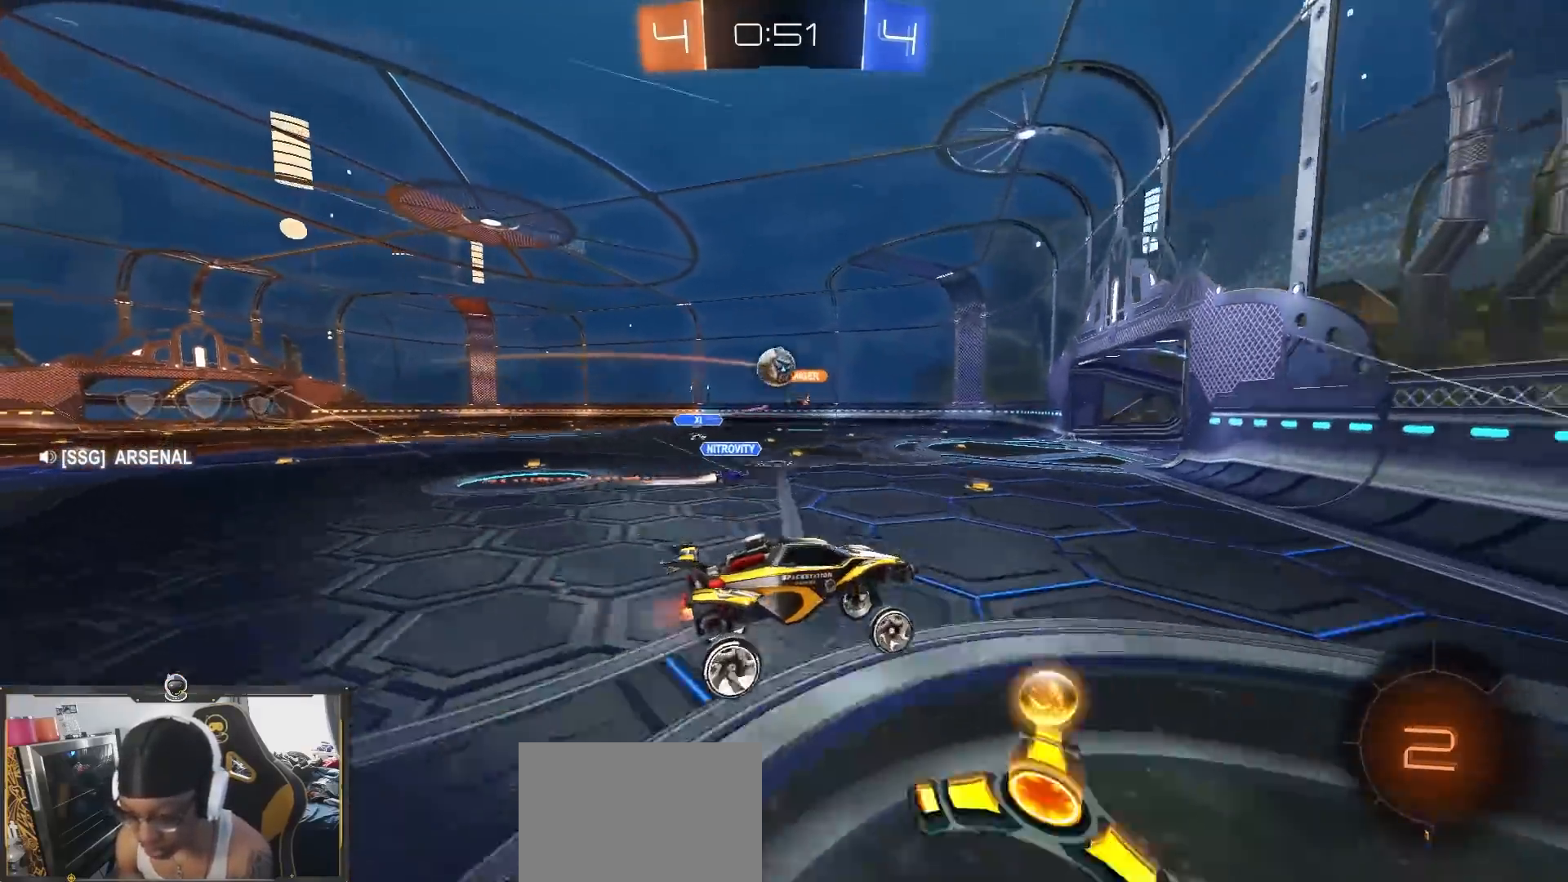
{"dt_ms": 500, "buttons": ["R2"], "left_stick": "left", "right_stick": "center"}
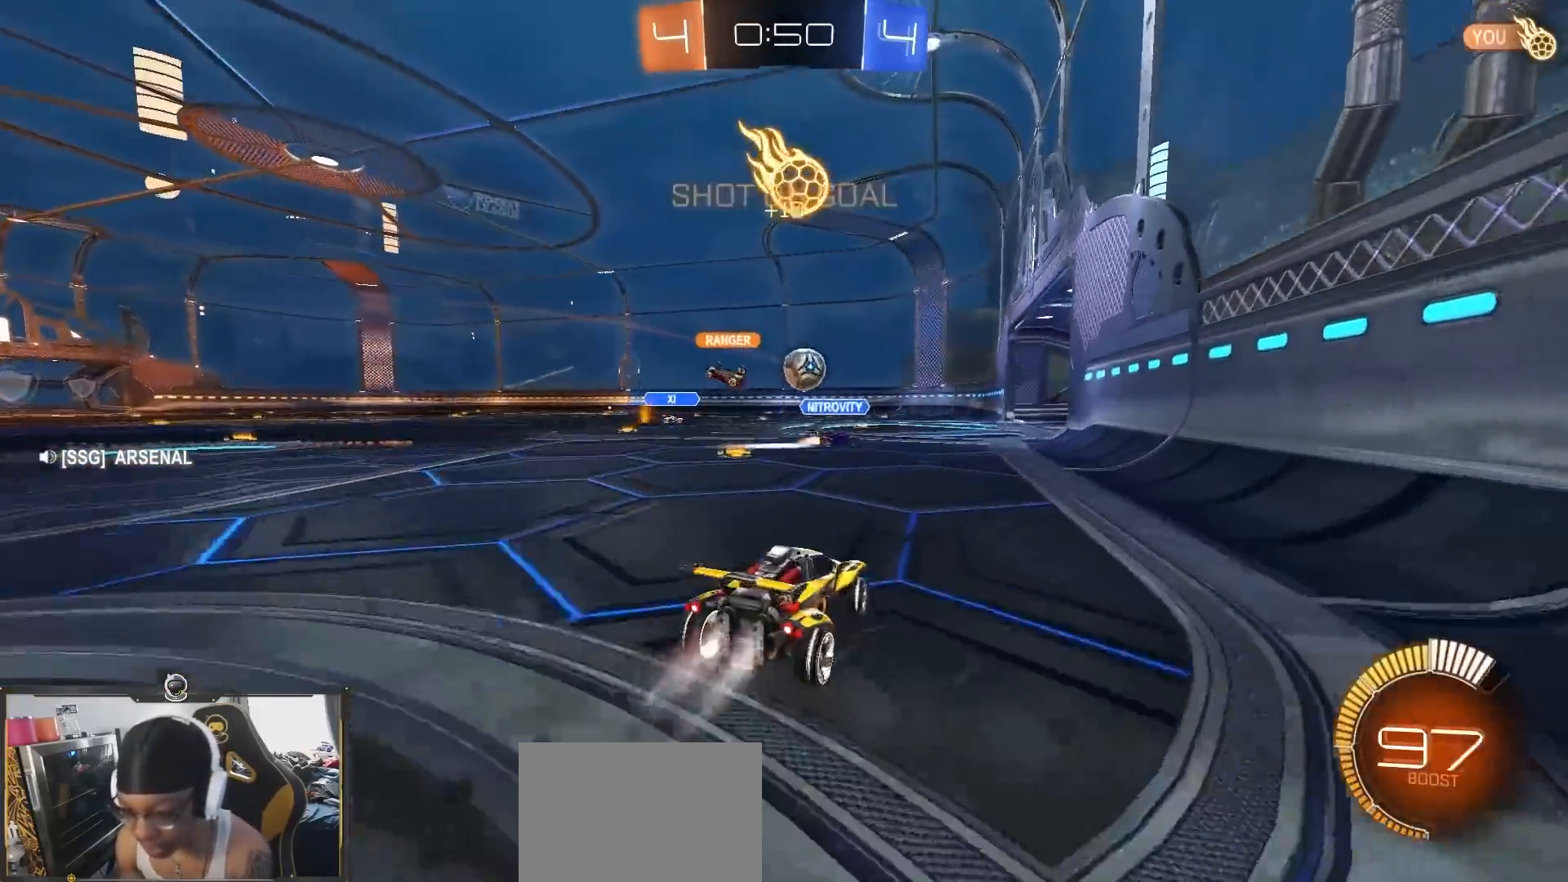
{"dt_ms": 500, "buttons": ["R2"], "left_stick": "center", "right_stick": "center", "events": [[117, "left_stick", "center"], [217, "left_stick", "left"], [467, "left_stick", "center"]]}
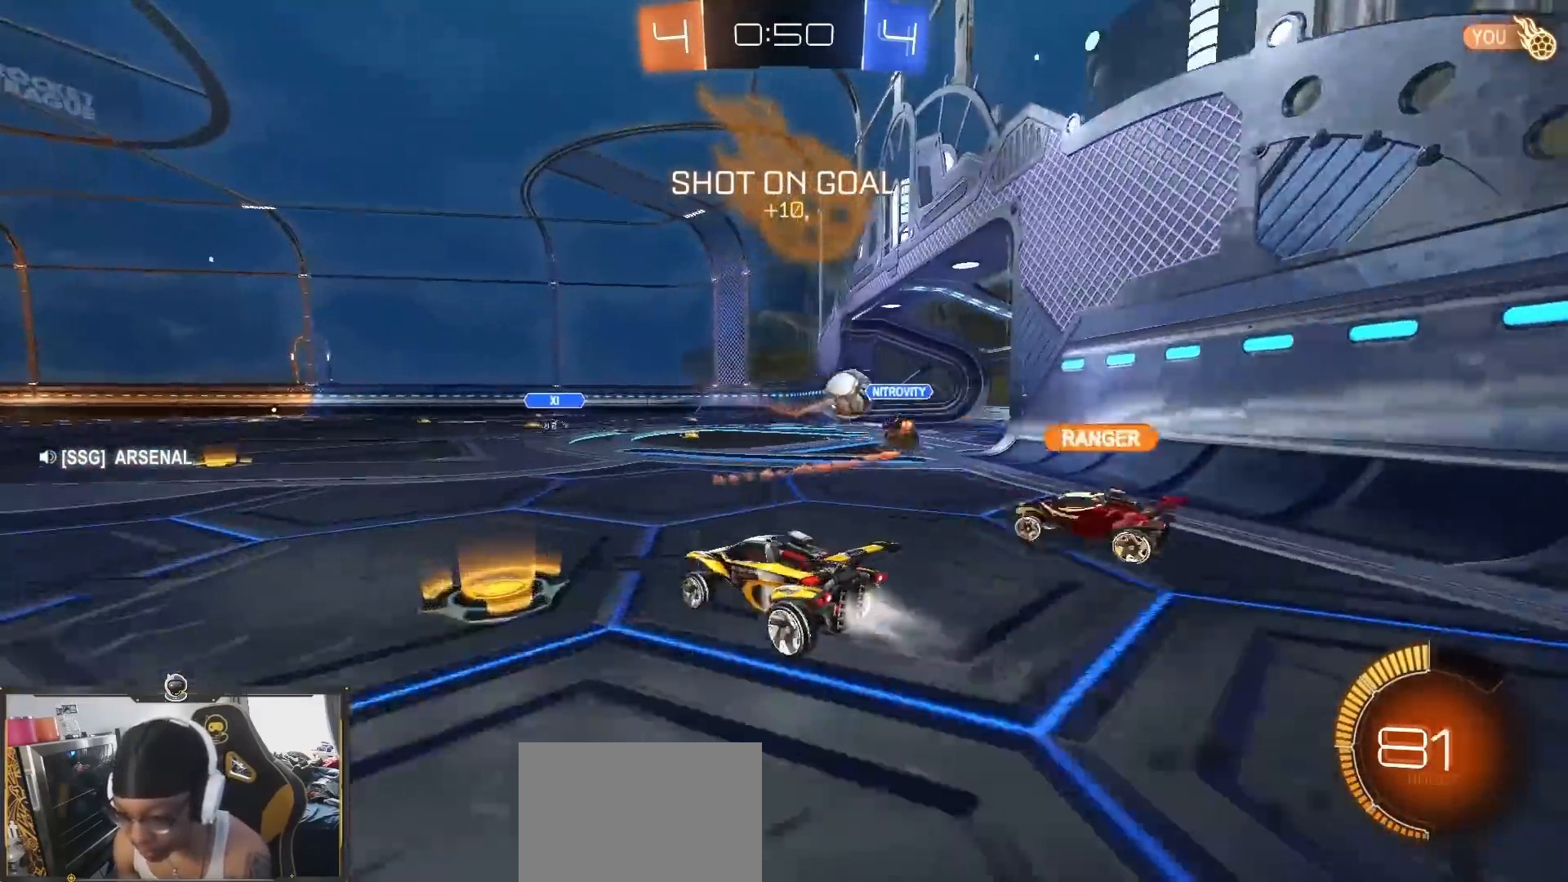
{"dt_ms": 1000, "buttons": ["R2"], "left_stick": "center", "right_stick": "center"}
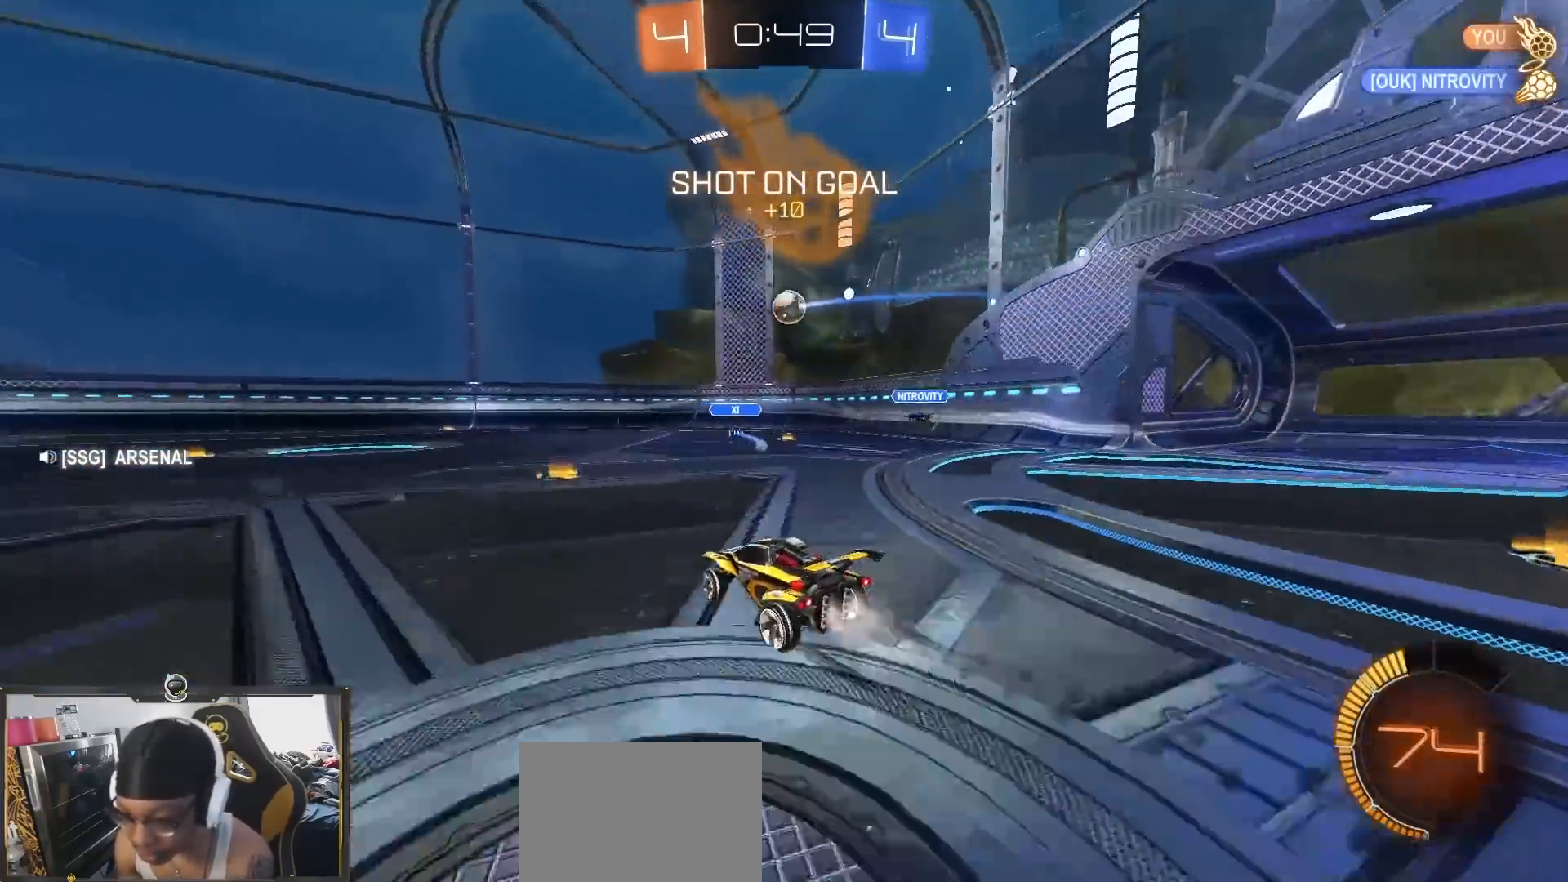
{"dt_ms": 500, "buttons": ["R2"], "left_stick": "center", "right_stick": "center", "events": [[100, "left_stick", "left"], [250, "left_stick", "center"]]}
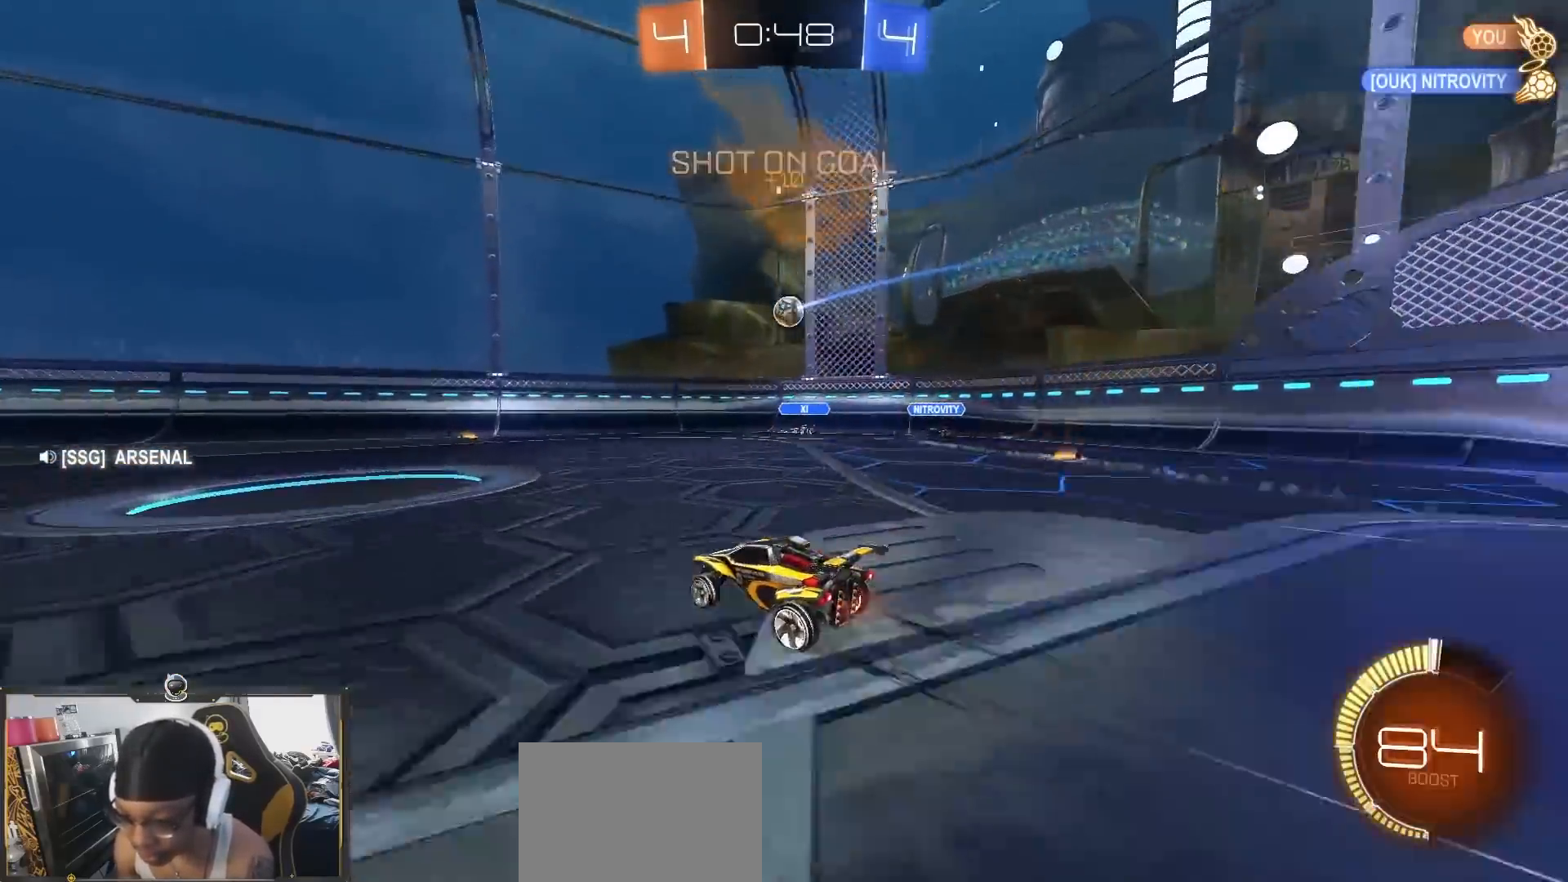
{"dt_ms": 500, "buttons": ["R2"], "left_stick": "center", "right_stick": "center", "events": [[317, "left_stick", "right"], [350, "R1", "down"], [400, "left_stick", "center"], [500, "R1", "up"]]}
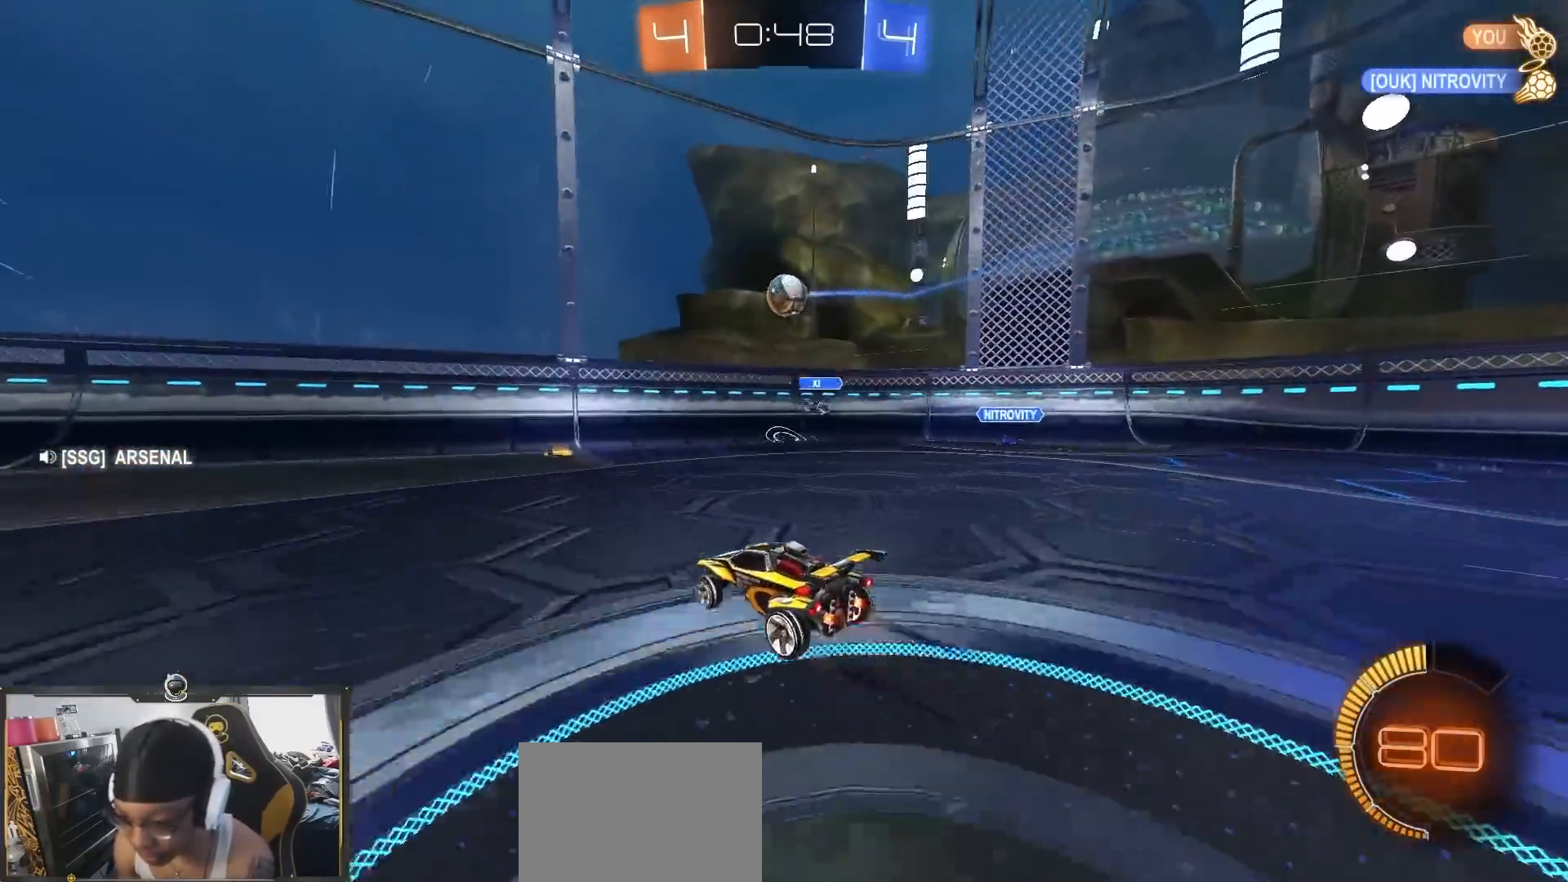
{"dt_ms": 500, "buttons": ["L2", "R1"], "left_stick": "left", "right_stick": "center", "events": [[17, "R1", "down"], [117, "R1", "up"], [200, "left_stick", "left"], [467, "R1", "down"], [467, "R2", "up"], [500, "L2", "down"]]}
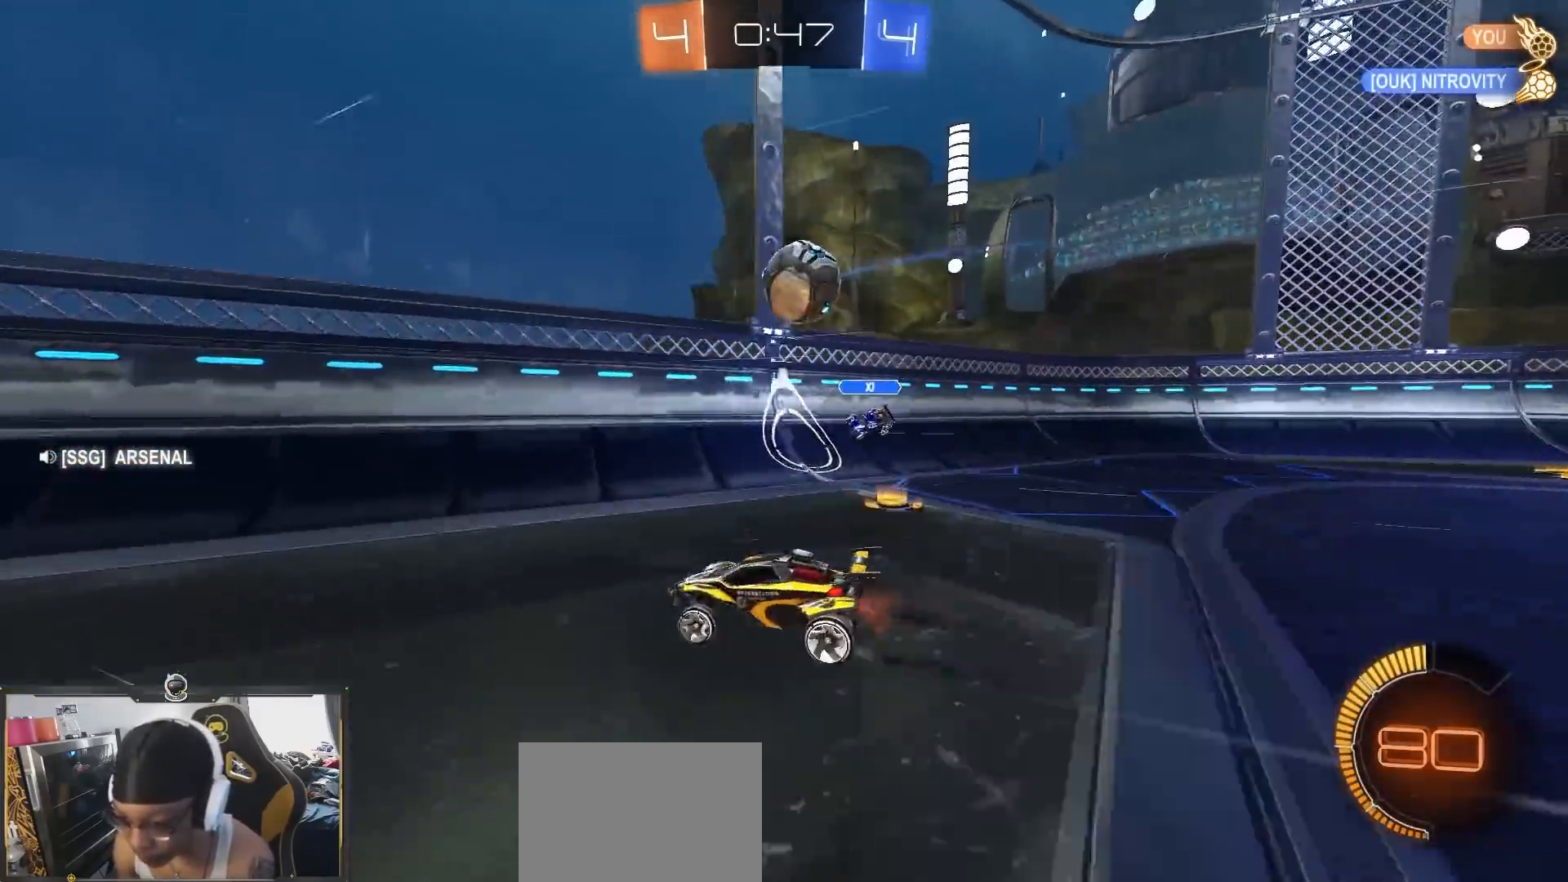
{"dt_ms": 500, "buttons": ["CROSS", "L2"], "left_stick": "center", "right_stick": "center"}
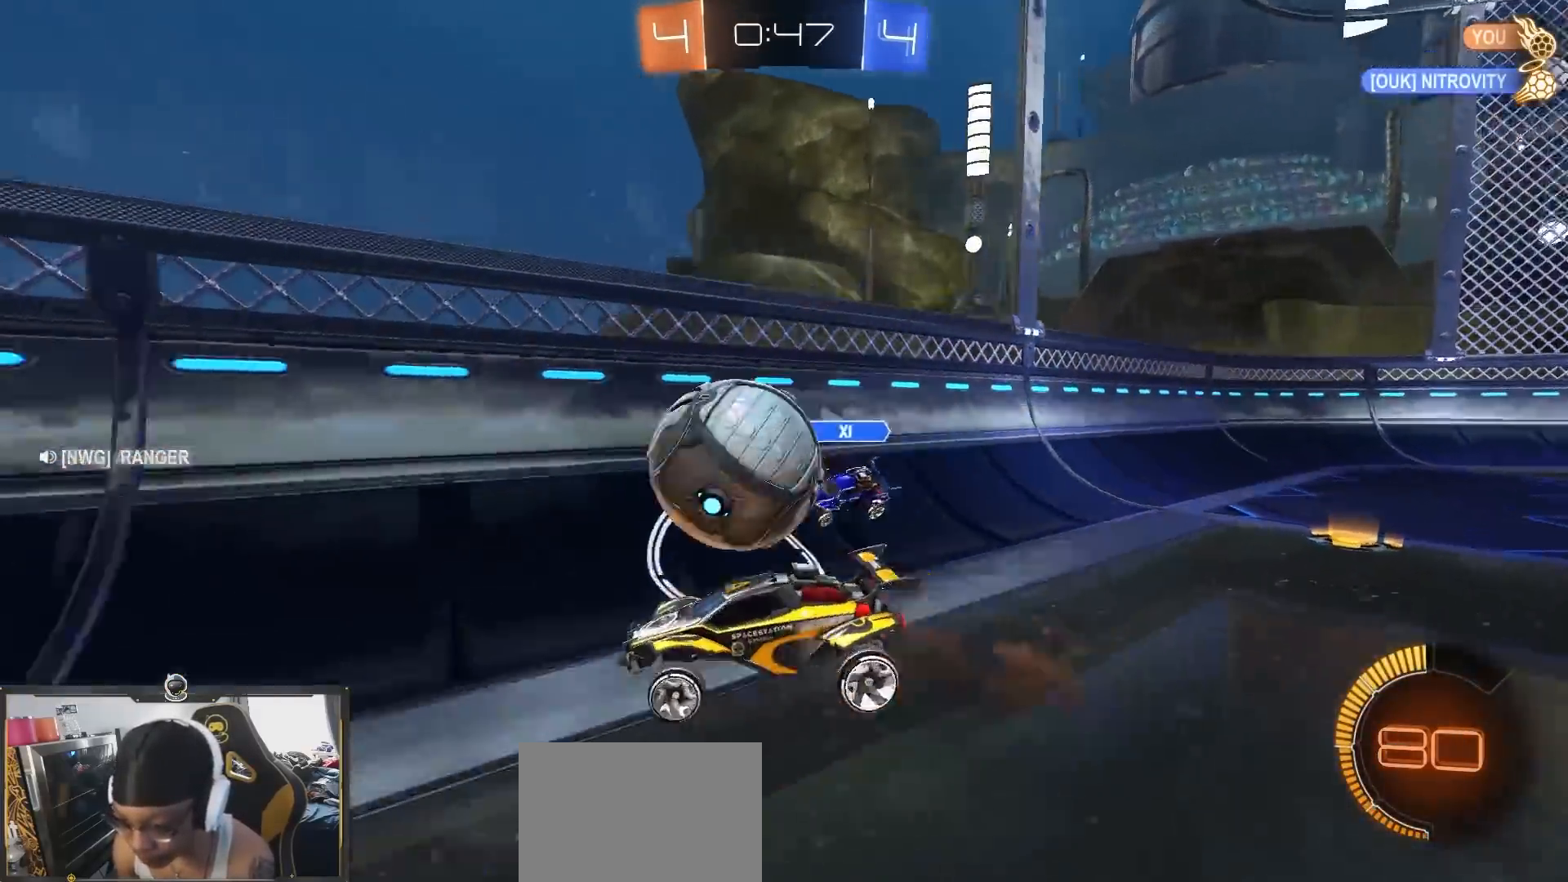
{"dt_ms": 500, "buttons": ["CROSS", "L1", "R2"], "left_stick": "down-right", "right_stick": "center", "events": [[33, "R2", "down"], [50, "CROSS", "up"], [50, "L2", "up"], [83, "left_stick", "up-right"], [133, "L1", "down"], [183, "CROSS", "down"], [317, "left_stick", "down-right"]]}
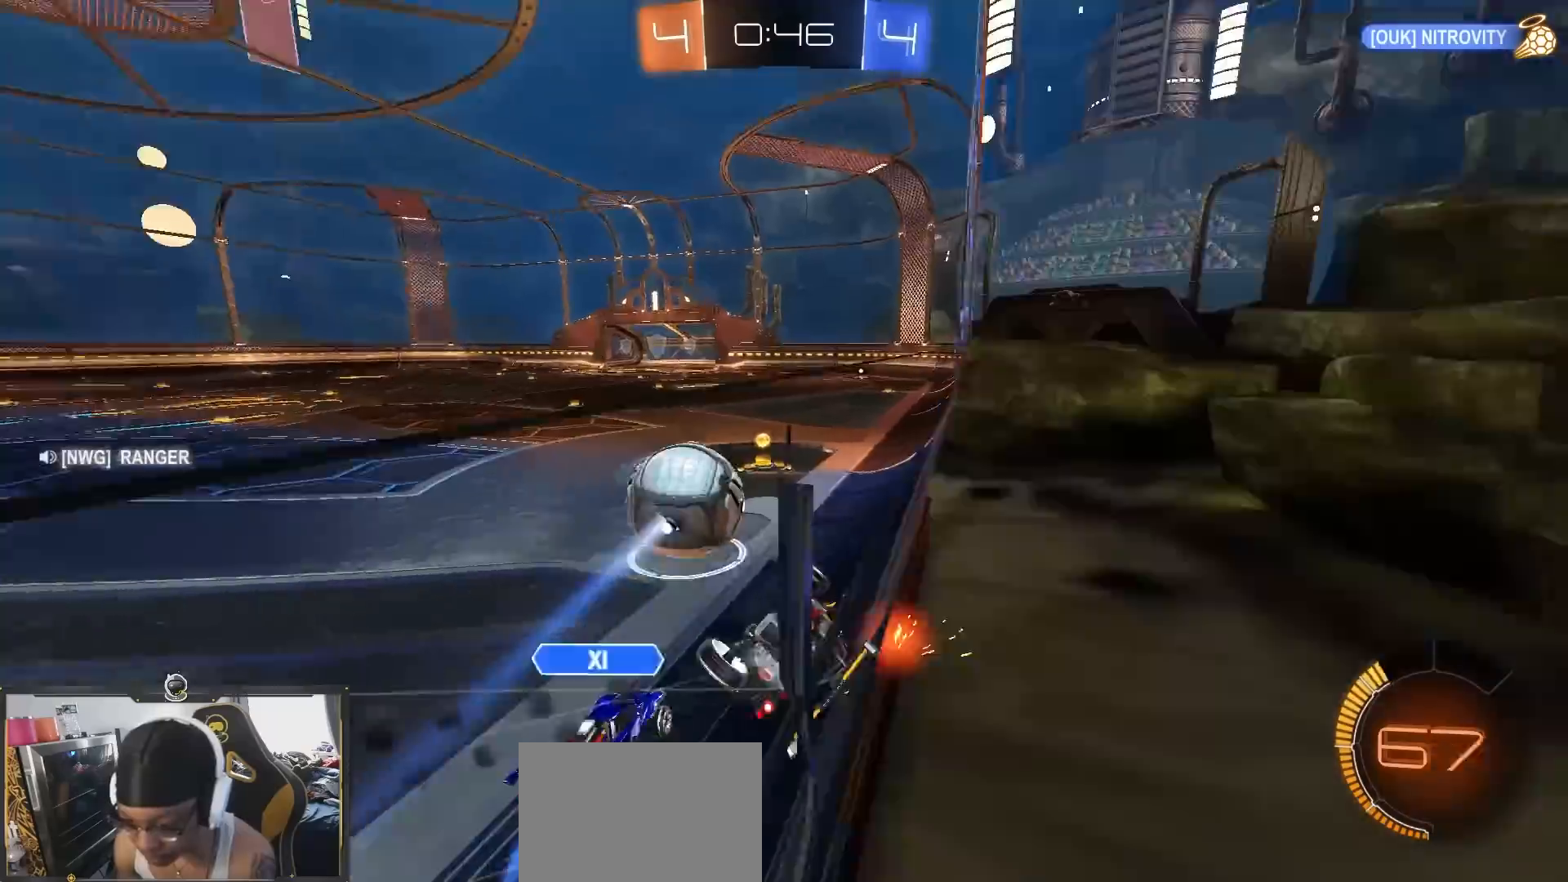
{"dt_ms": 500, "buttons": ["R2"], "left_stick": "center", "right_stick": "center", "events": [[167, "left_stick", "down"], [433, "CROSS", "up"], [433, "L1", "up"], [450, "left_stick", "center"]]}
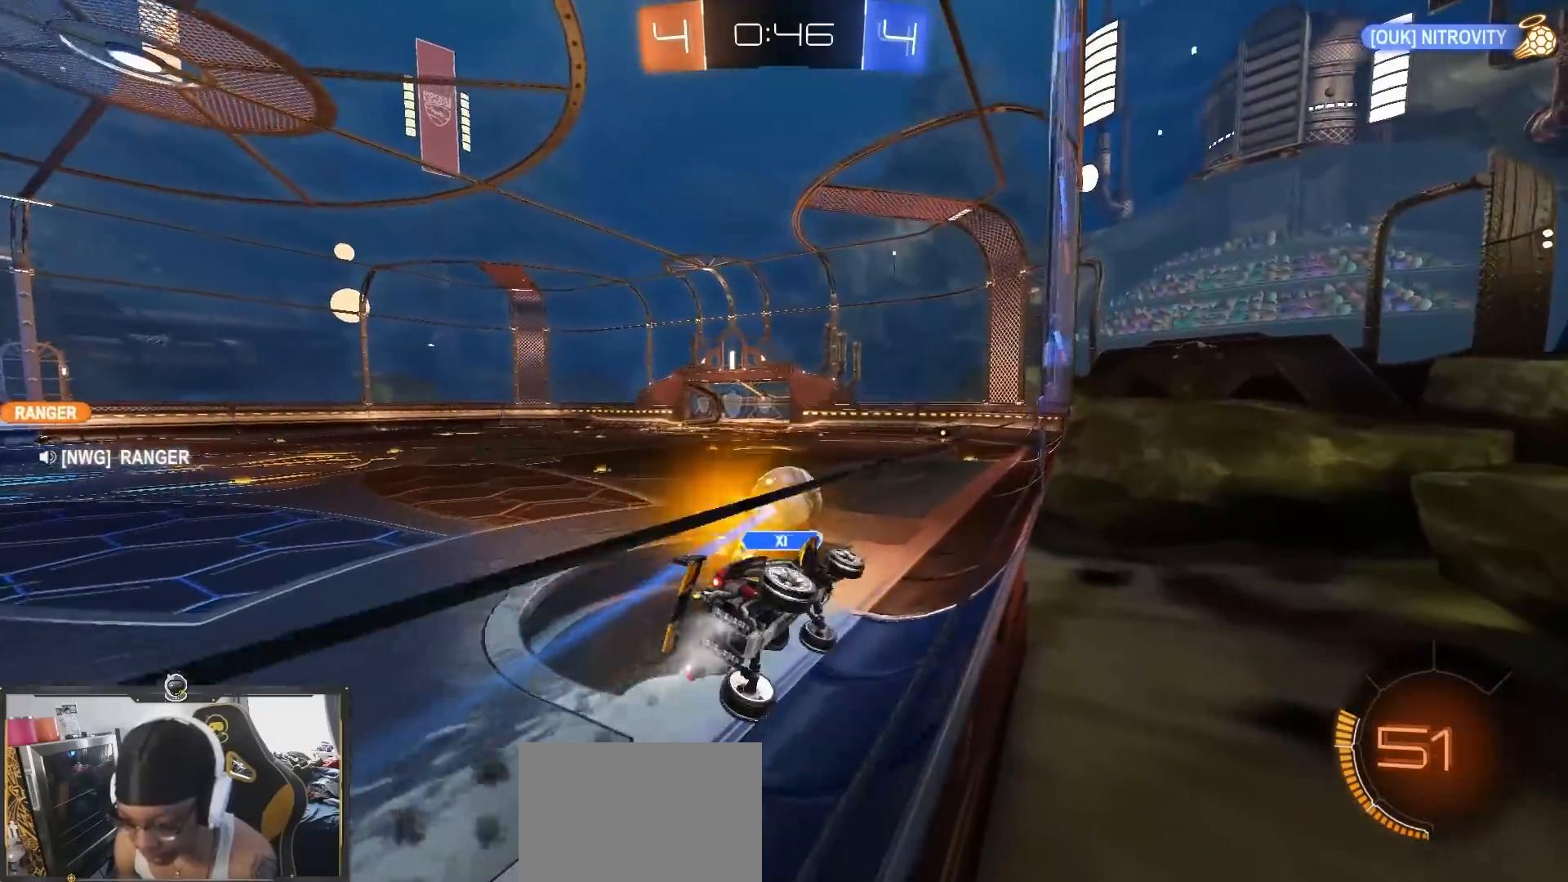
{"dt_ms": 500, "buttons": ["L1", "R2"], "left_stick": "right", "right_stick": "center", "events": [[250, "left_stick", "down-left"], [417, "left_stick", "right"], [483, "L1", "down"]]}
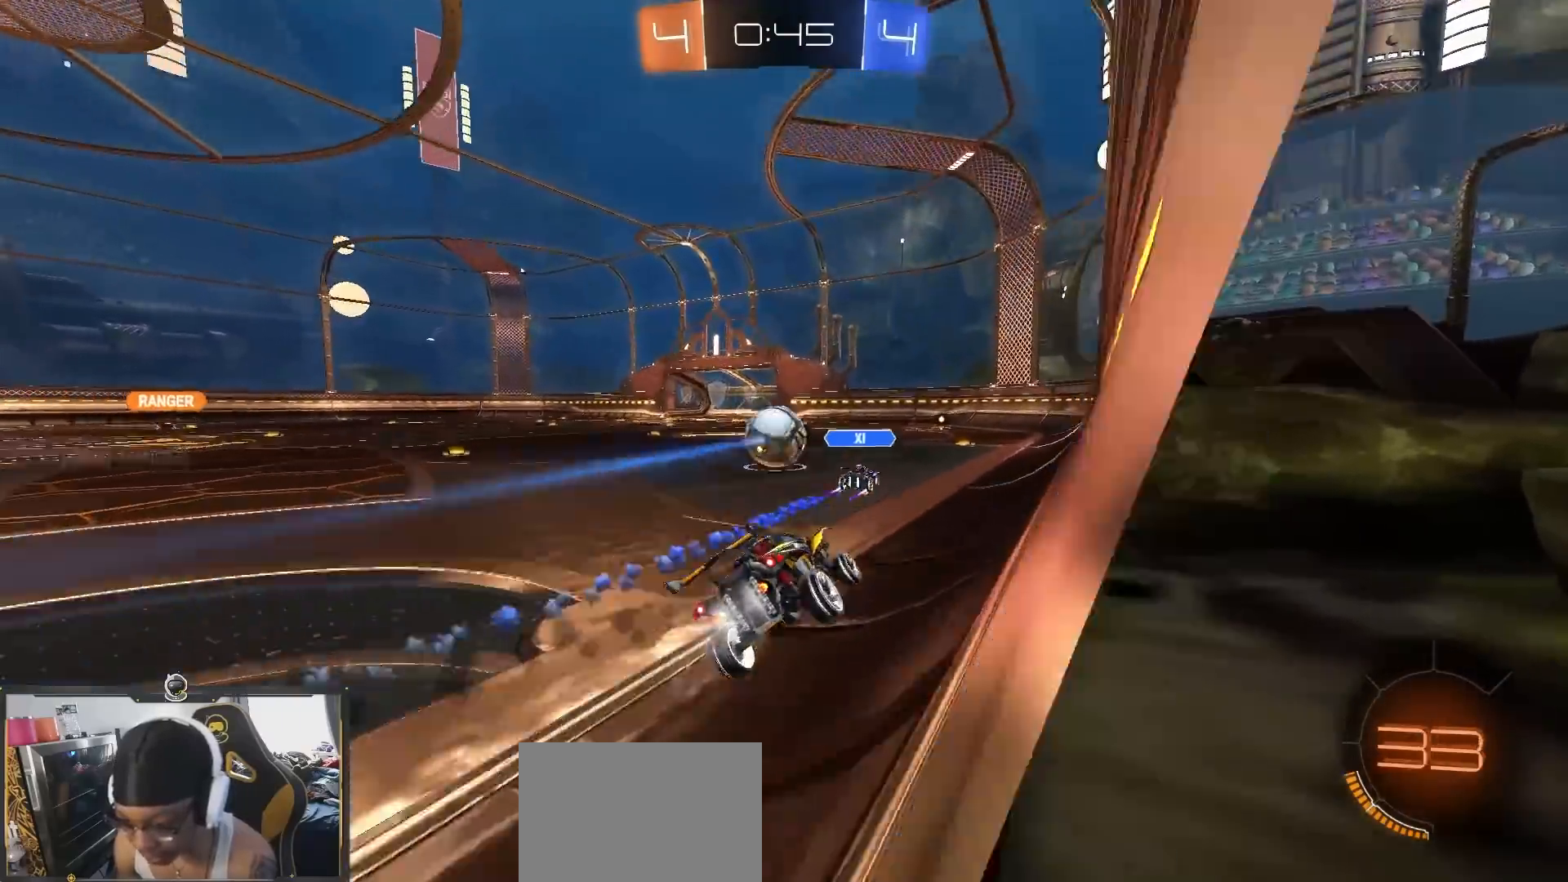
{"dt_ms": 500, "buttons": ["R2"], "left_stick": "down-right", "right_stick": "center", "events": [[50, "L1", "up"], [133, "left_stick", "center"], [250, "left_stick", "left"], [367, "left_stick", "center"], [417, "left_stick", "down-right"]]}
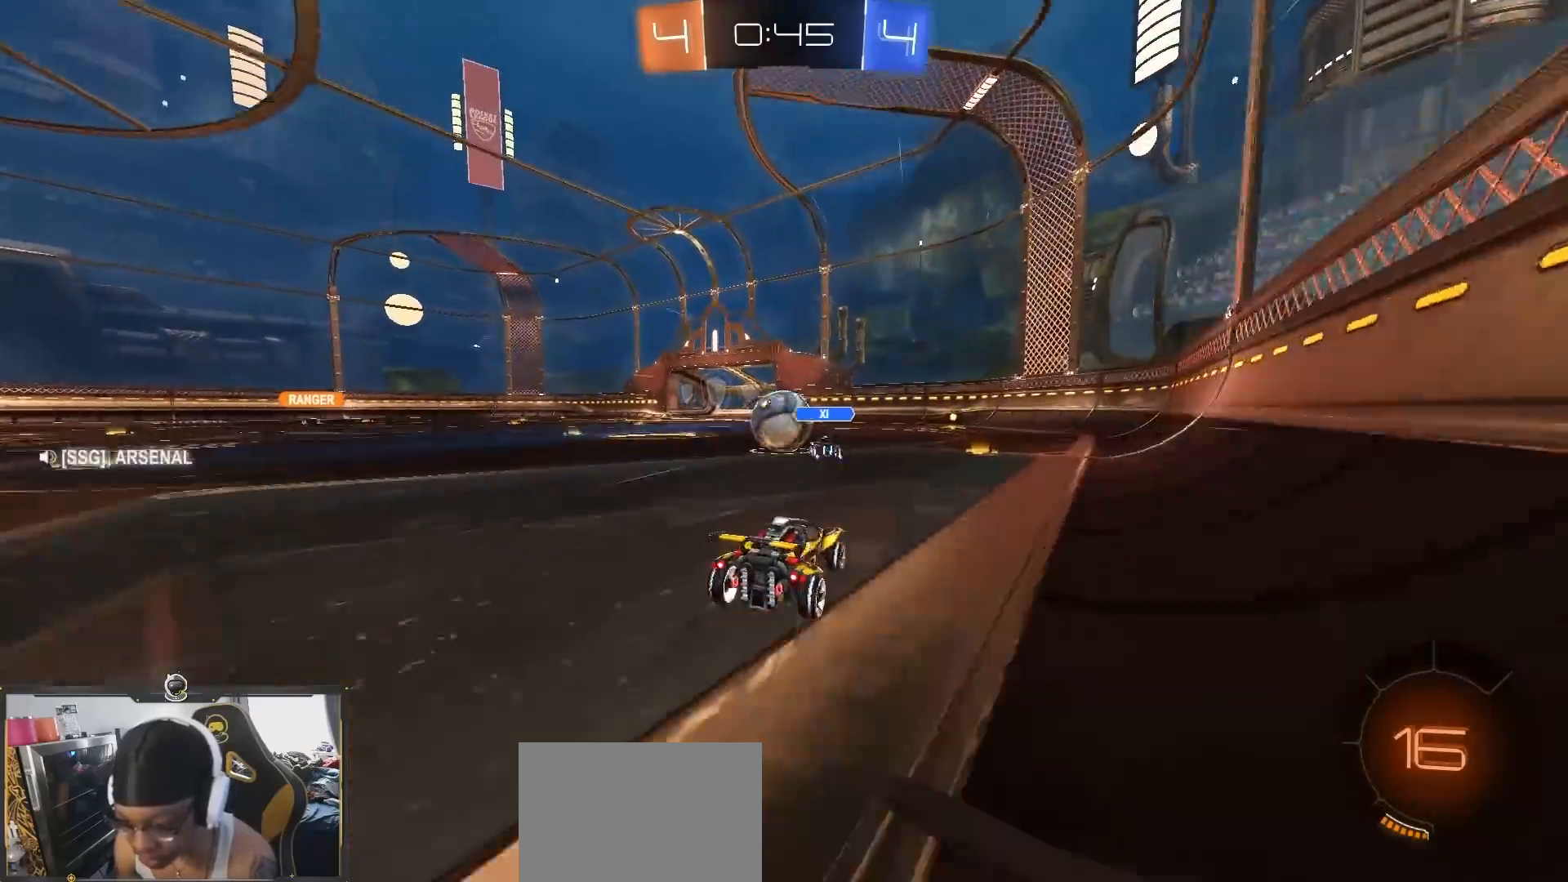
{"dt_ms": 500, "buttons": ["R2"], "left_stick": "left", "right_stick": "center", "events": [[250, "R1", "down"], [300, "left_stick", "center"], [350, "left_stick", "left"], [467, "R1", "up"]]}
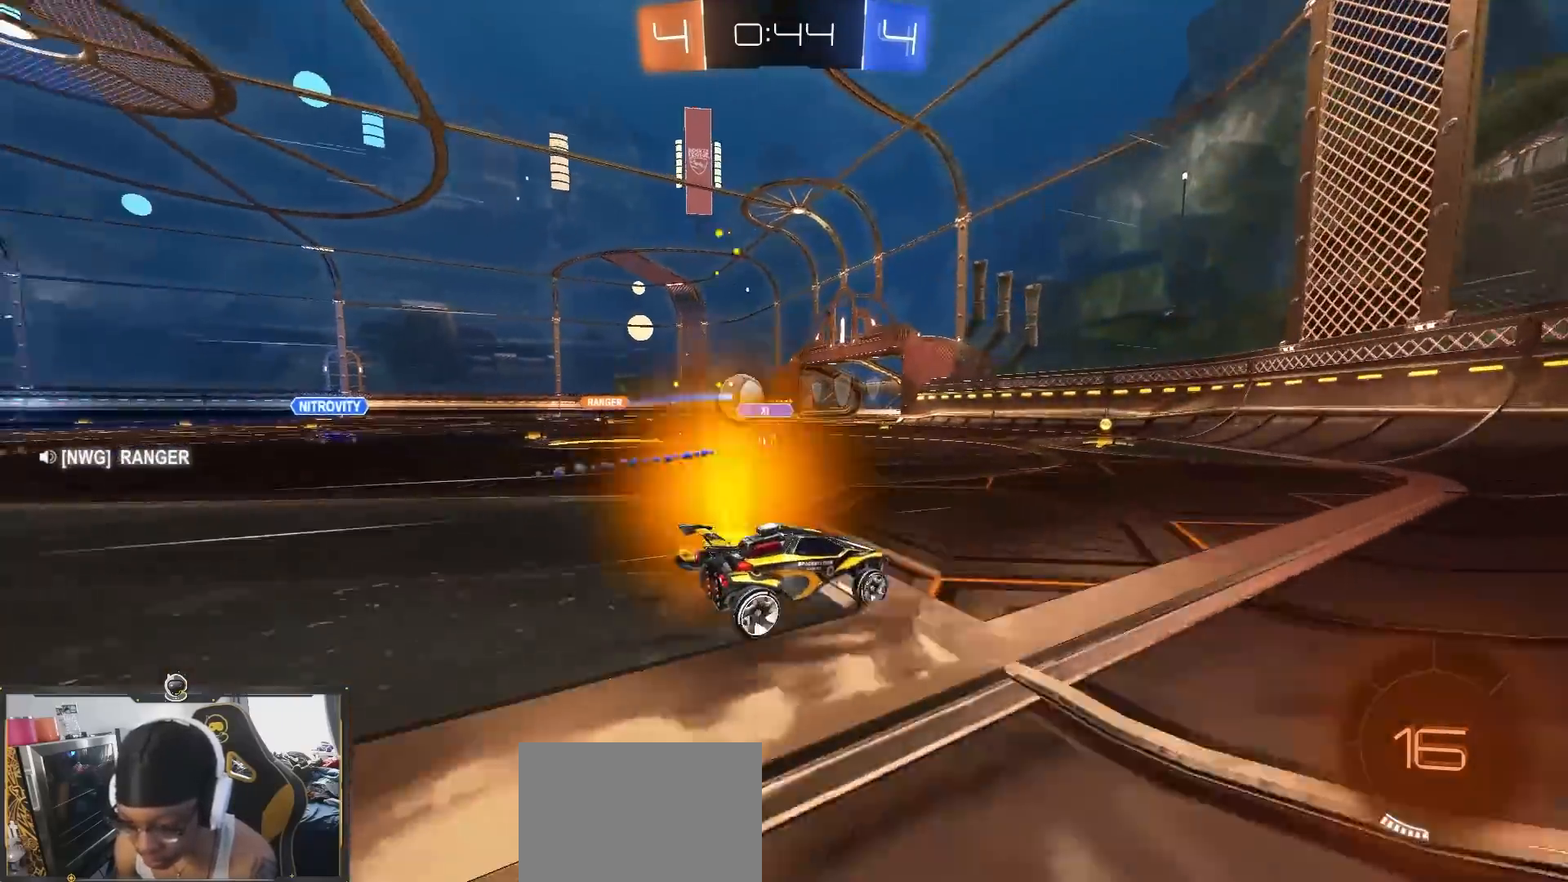
{"dt_ms": 500, "buttons": ["R1", "R2"], "left_stick": "left", "right_stick": "center", "events": [[67, "left_stick", "center"], [83, "R1", "down"], [250, "R1", "up"], [317, "R1", "down"], [367, "R1", "up"], [367, "left_stick", "left"], [433, "R1", "down"]]}
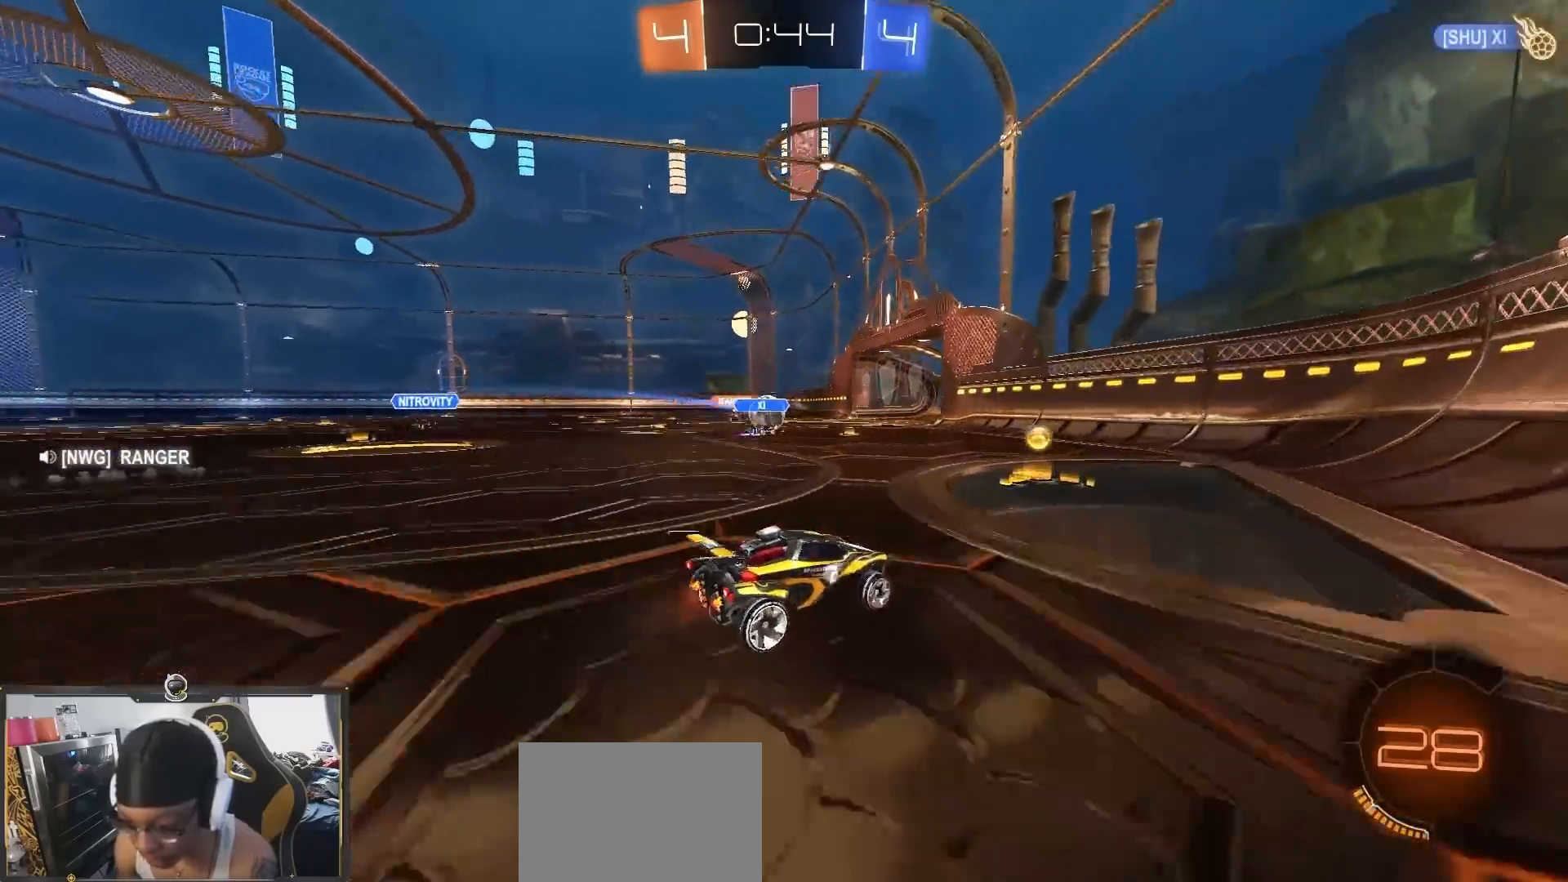
{"dt_ms": 500, "buttons": ["R2"], "left_stick": "left", "right_stick": "center", "events": [[83, "left_stick", "center"], [100, "R1", "up"], [500, "left_stick", "left"]]}
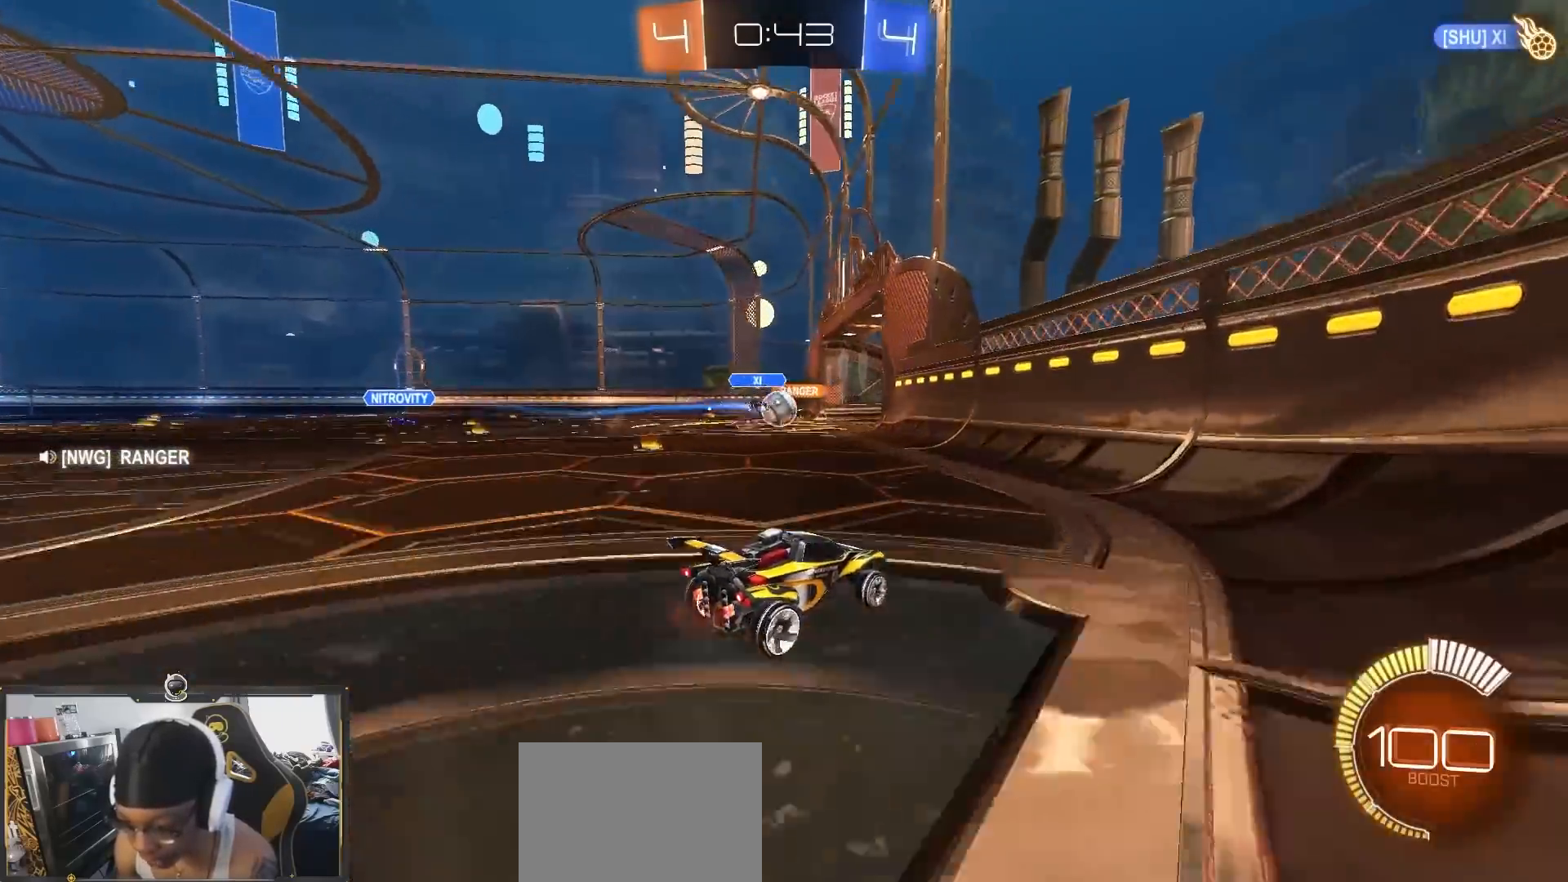
{"dt_ms": 500, "buttons": ["R2"], "left_stick": "left", "right_stick": "center", "events": [[267, "R1", "down"], [317, "R1", "up"]]}
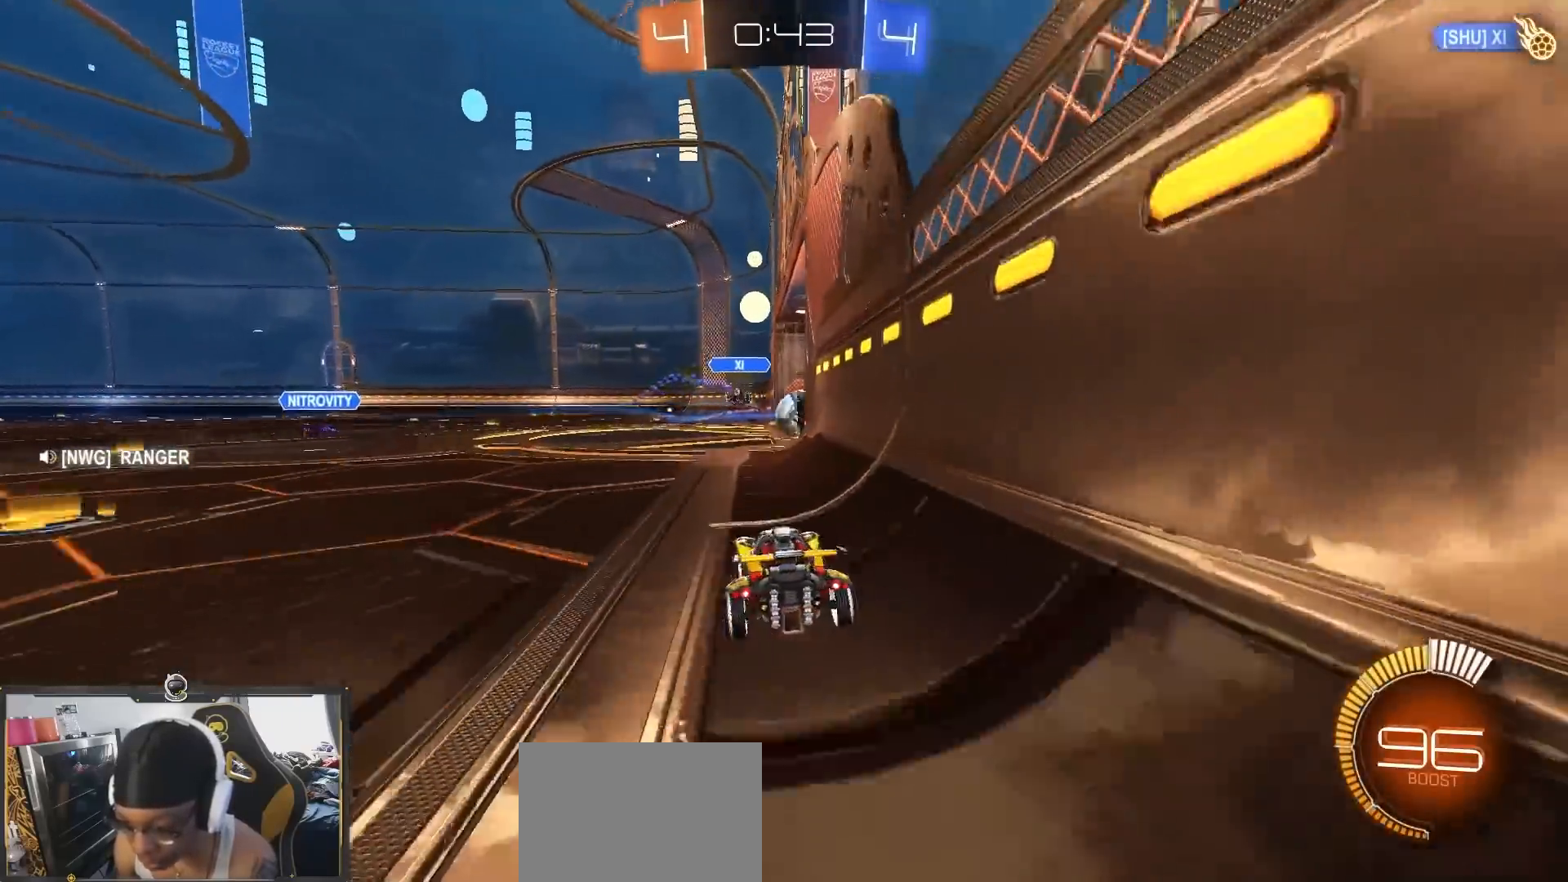
{"dt_ms": 500, "buttons": ["R2"], "left_stick": "down", "right_stick": "center", "events": [[67, "R1", "down"], [100, "CROSS", "down"], [150, "CROSS", "up"], [233, "CROSS", "down"], [267, "CROSS", "up"], [283, "TRIANGLE", "down"], [300, "R1", "up"], [350, "left_stick", "down"], [450, "TRIANGLE", "up"]]}
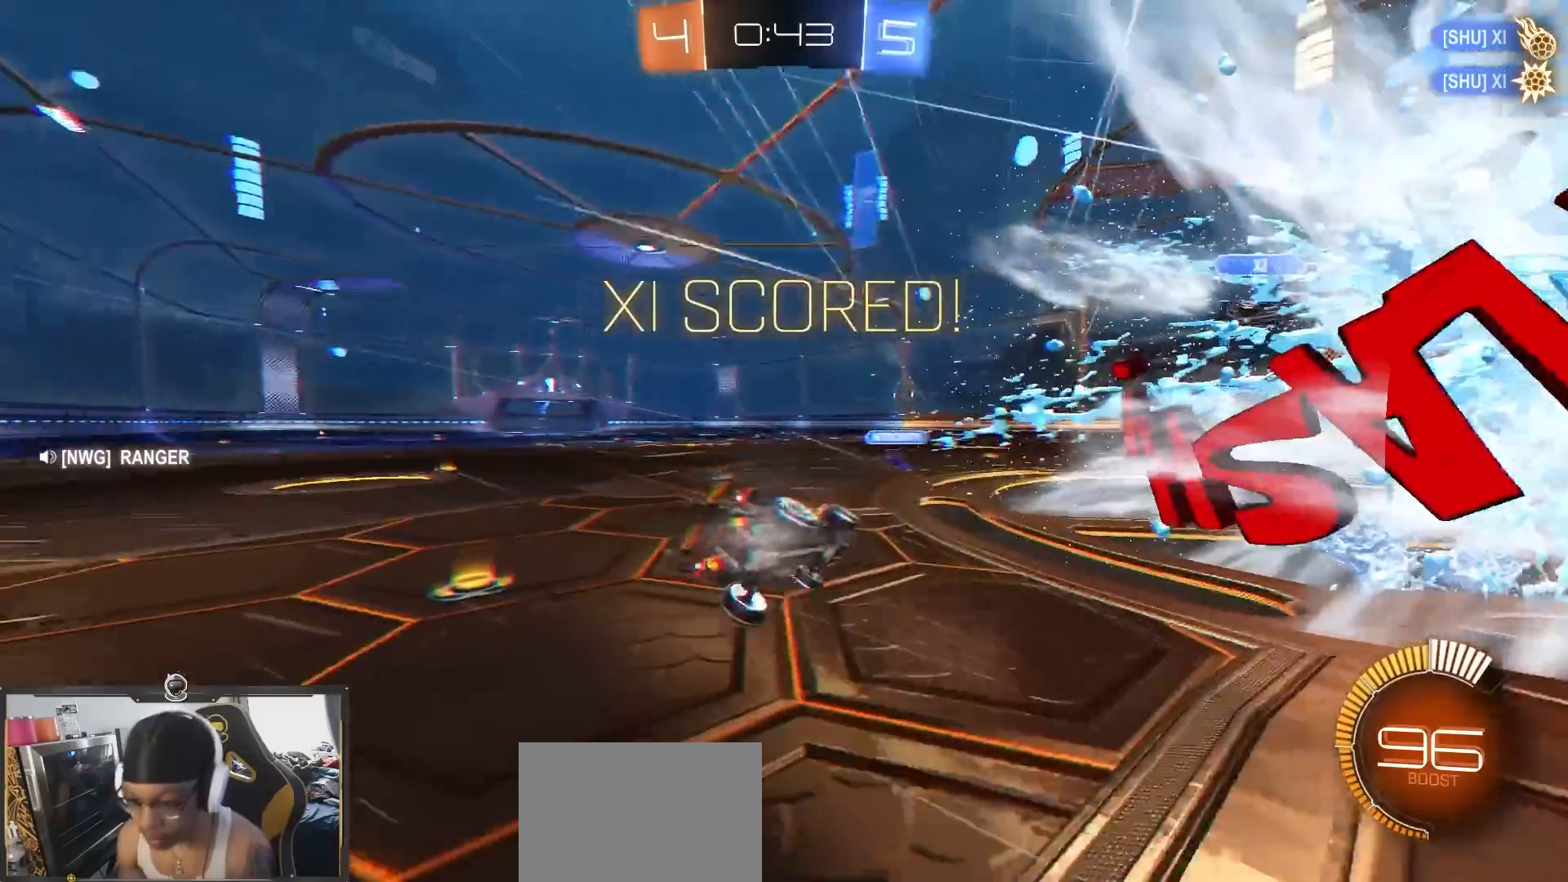
{"dt_ms": 500, "buttons": ["R2"], "left_stick": "down", "right_stick": "center", "events": []}
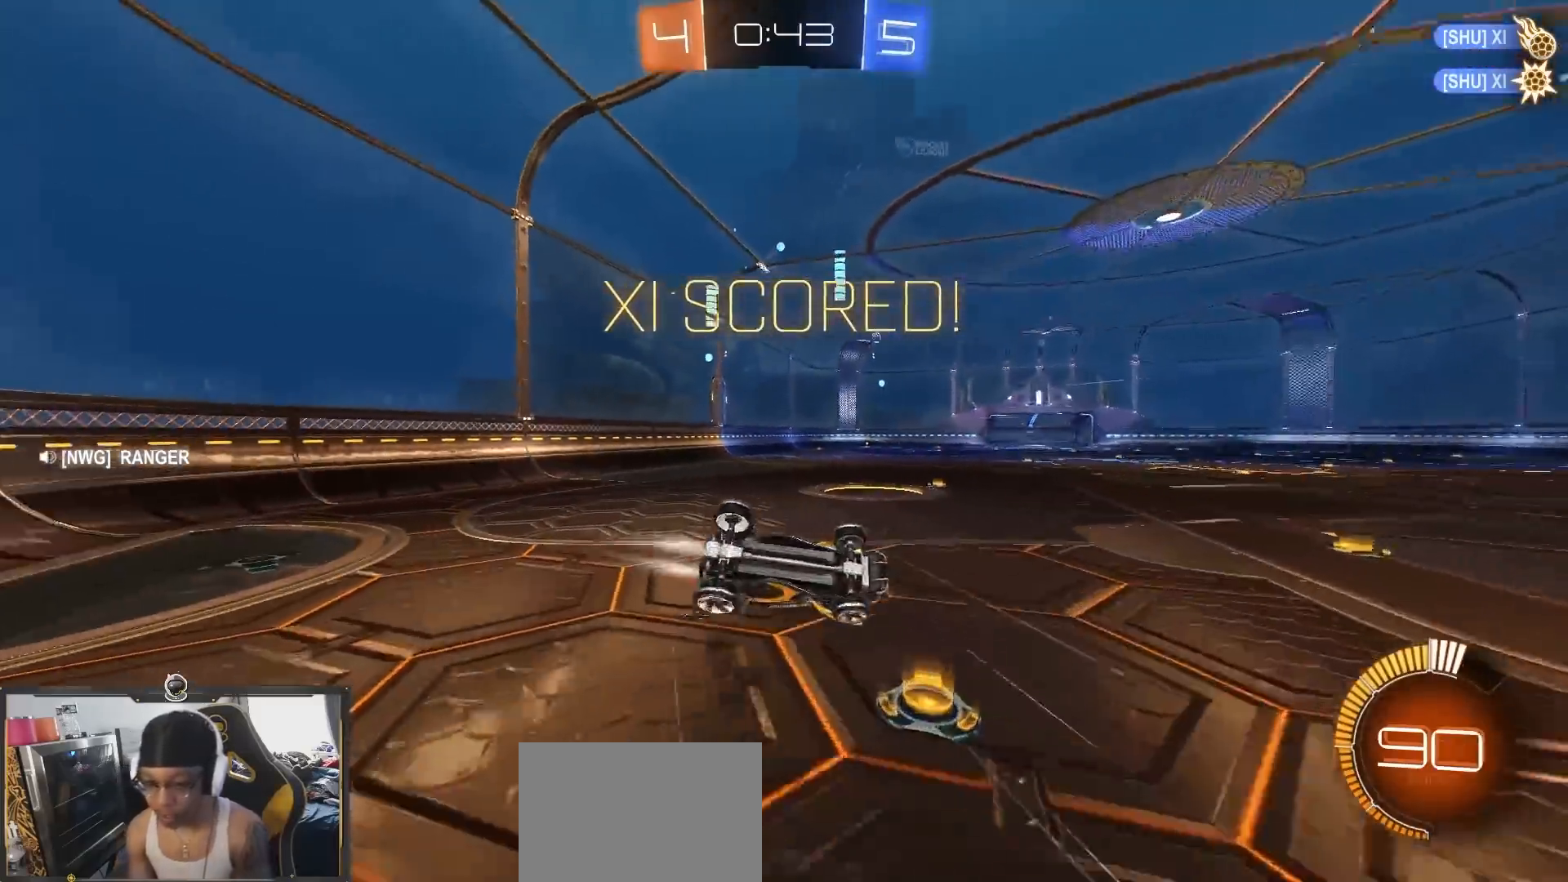
{"dt_ms": 500, "buttons": ["R2"], "left_stick": "left", "right_stick": "center", "events": [[100, "left_stick", "down-right"], [233, "left_stick", "right"], [383, "left_stick", "center"], [467, "left_stick", "left"]]}
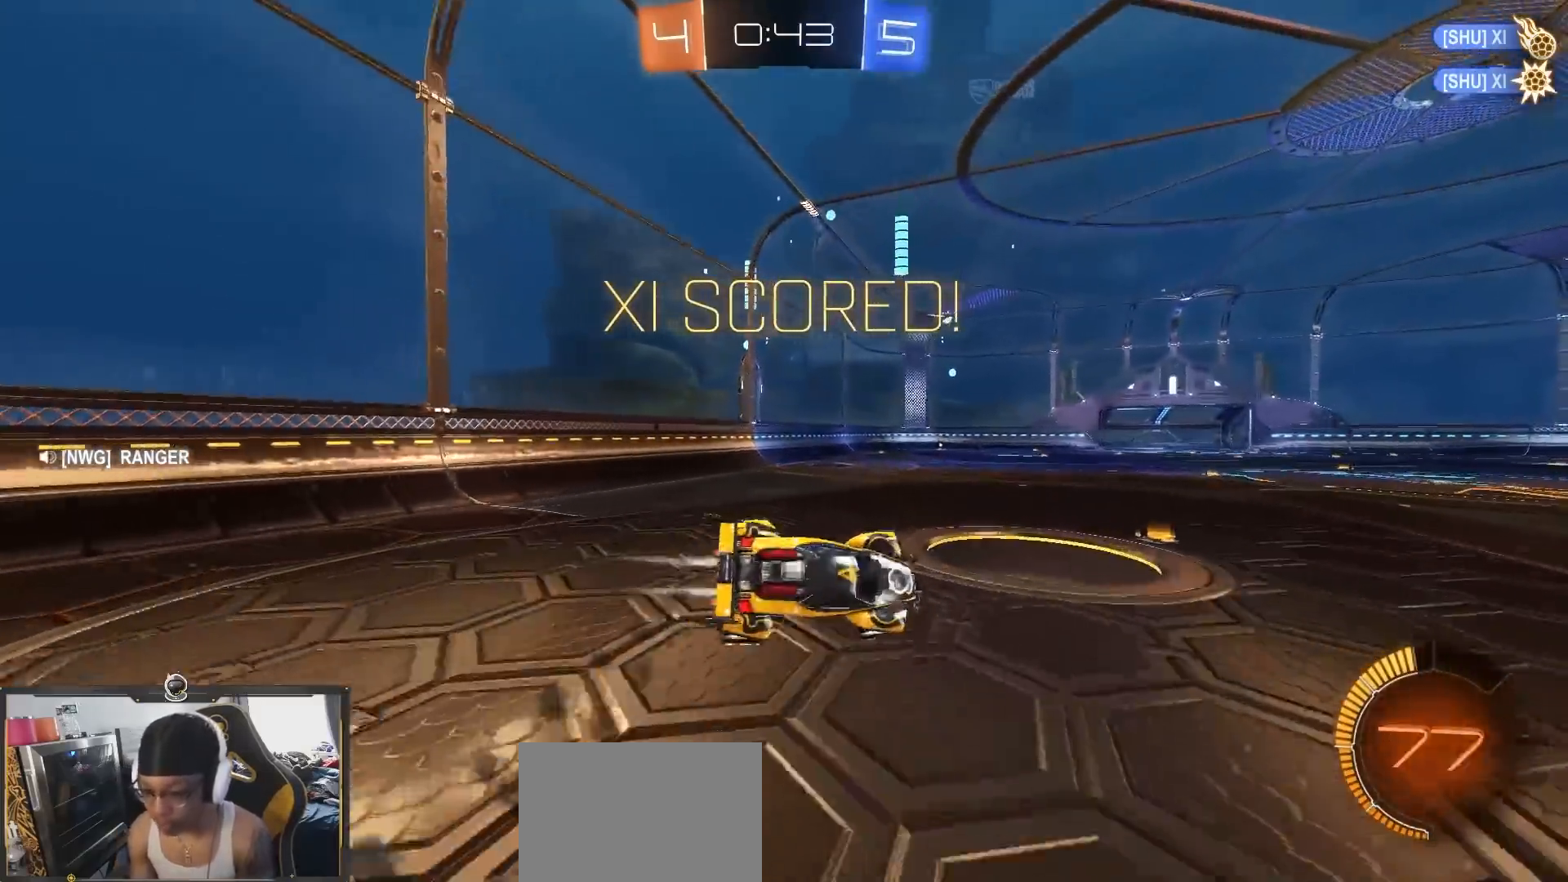
{"dt_ms": 500, "buttons": [], "left_stick": "right", "right_stick": "center", "events": [[183, "TRIANGLE", "down"], [233, "L1", "down"], [267, "TRIANGLE", "up"], [333, "left_stick", "up"], [383, "L1", "up"], [433, "R2", "up"], [500, "left_stick", "right"]]}
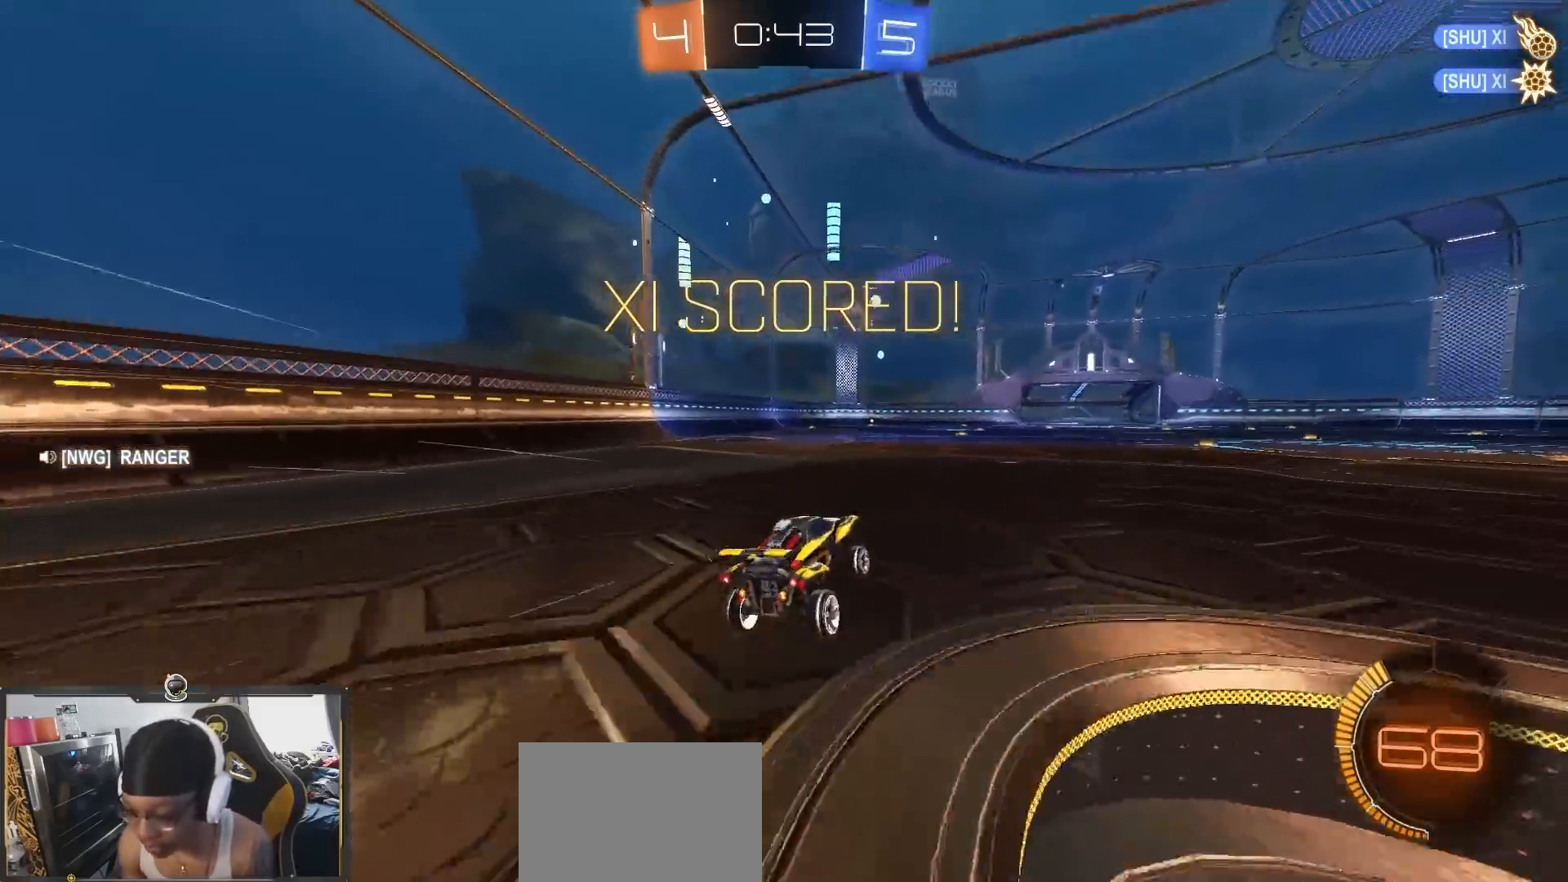
{"dt_ms": 500, "buttons": ["R2"], "left_stick": "down", "right_stick": "center", "events": [[67, "left_stick", "down-right"], [83, "R2", "down"], [233, "CROSS", "down"], [317, "left_stick", "up-left"], [400, "CROSS", "up"], [433, "left_stick", "down"]]}
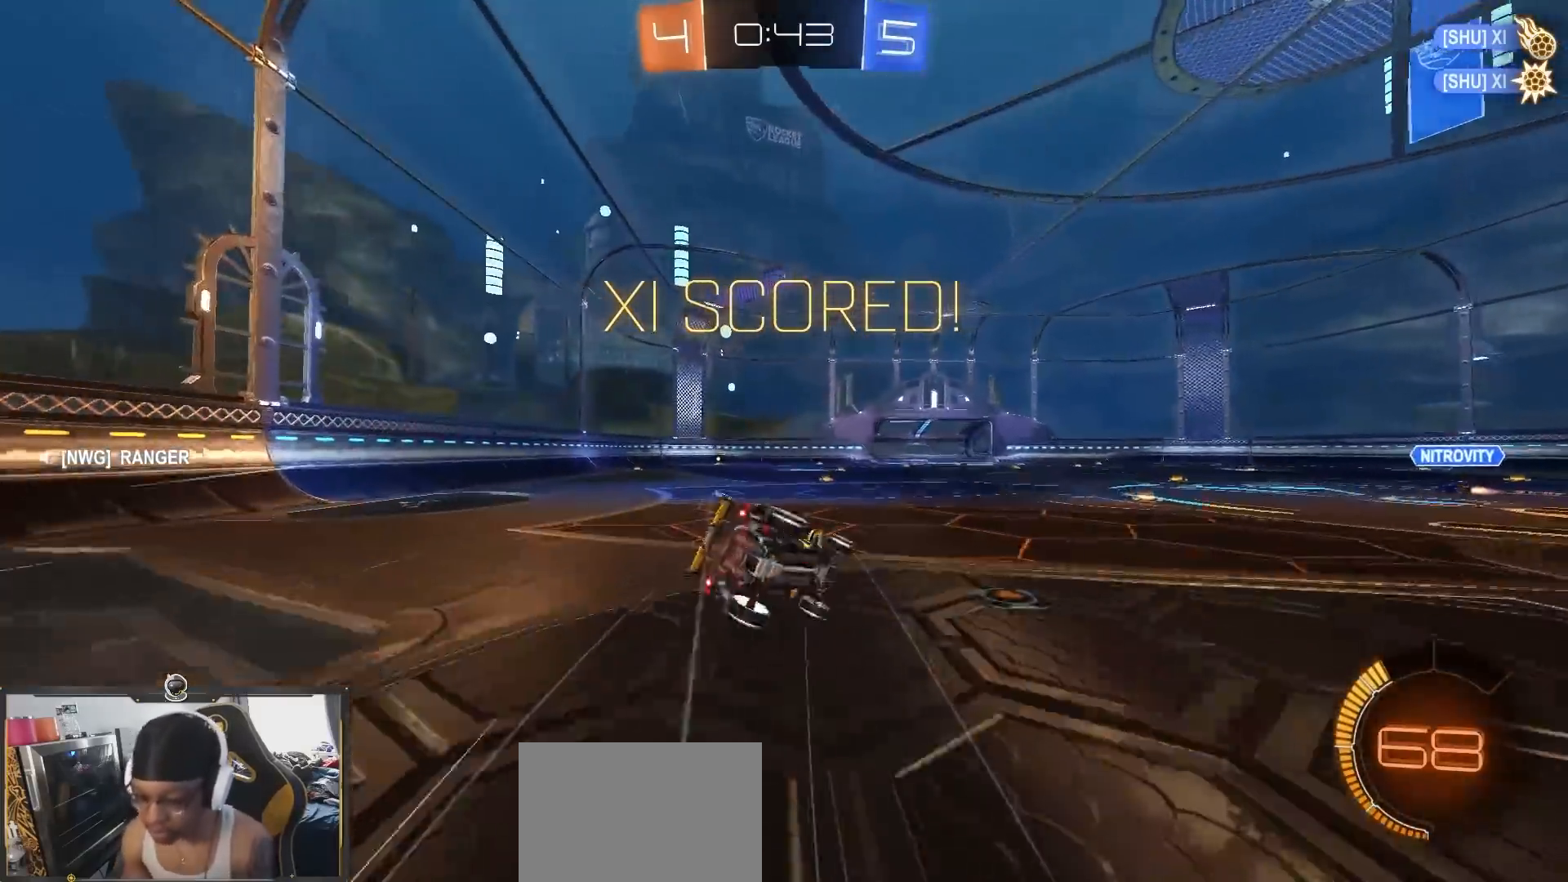
{"dt_ms": 500, "buttons": ["R2"], "left_stick": "down-left", "right_stick": "center", "events": [[183, "left_stick", "left"], [283, "left_stick", "down-left"]]}
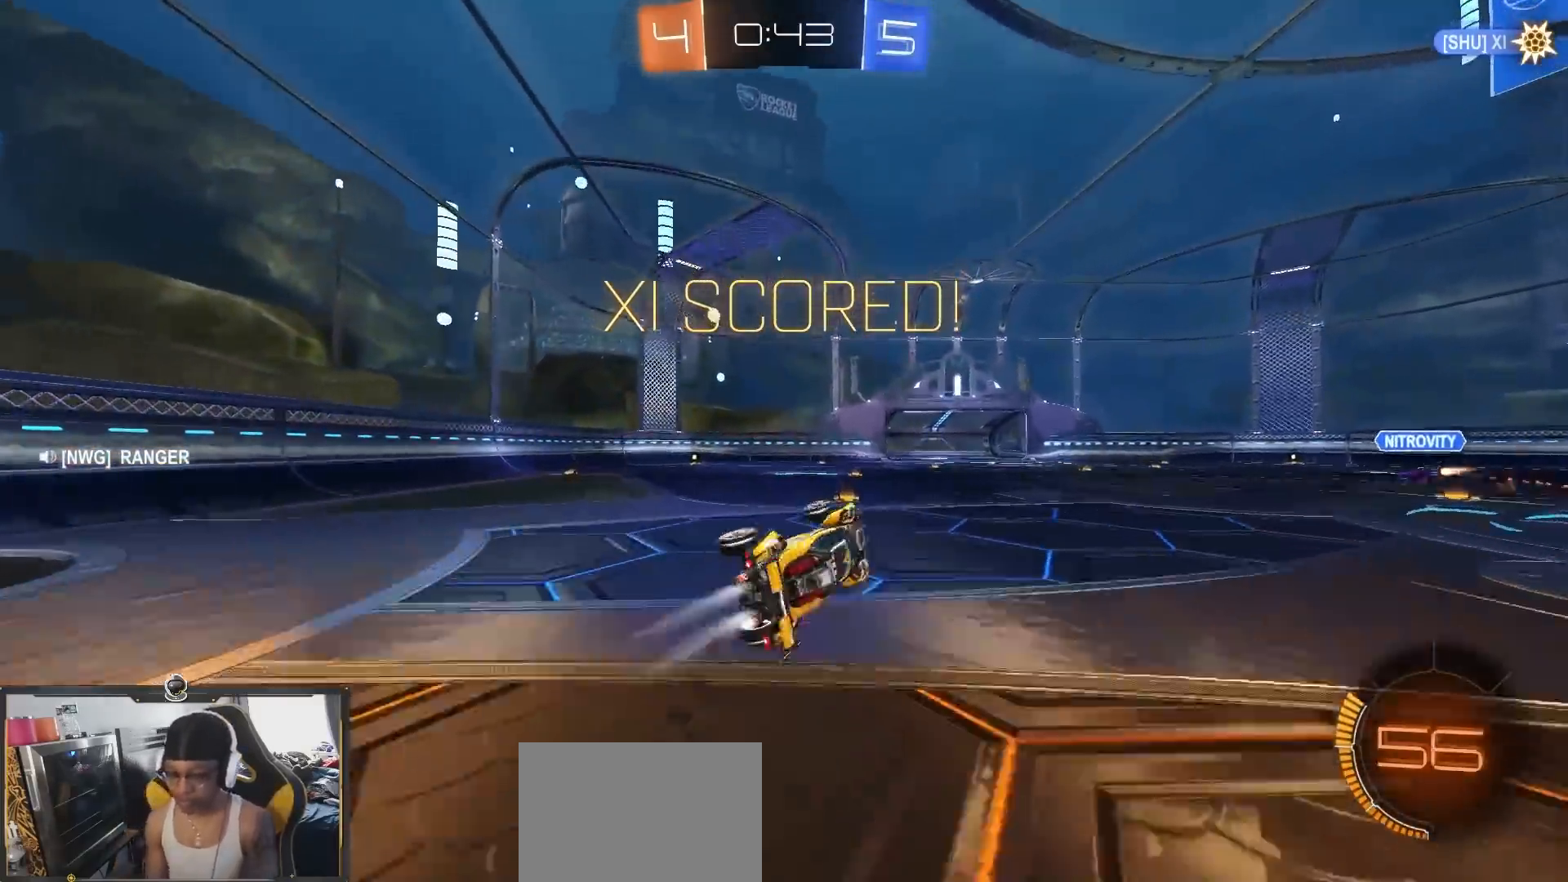
{"dt_ms": 500, "buttons": ["R1"], "left_stick": "center", "right_stick": "center", "events": [[167, "left_stick", "center"], [217, "TRIANGLE", "down"], [267, "TRIANGLE", "up"], [417, "R2", "up"], [483, "R1", "down"]]}